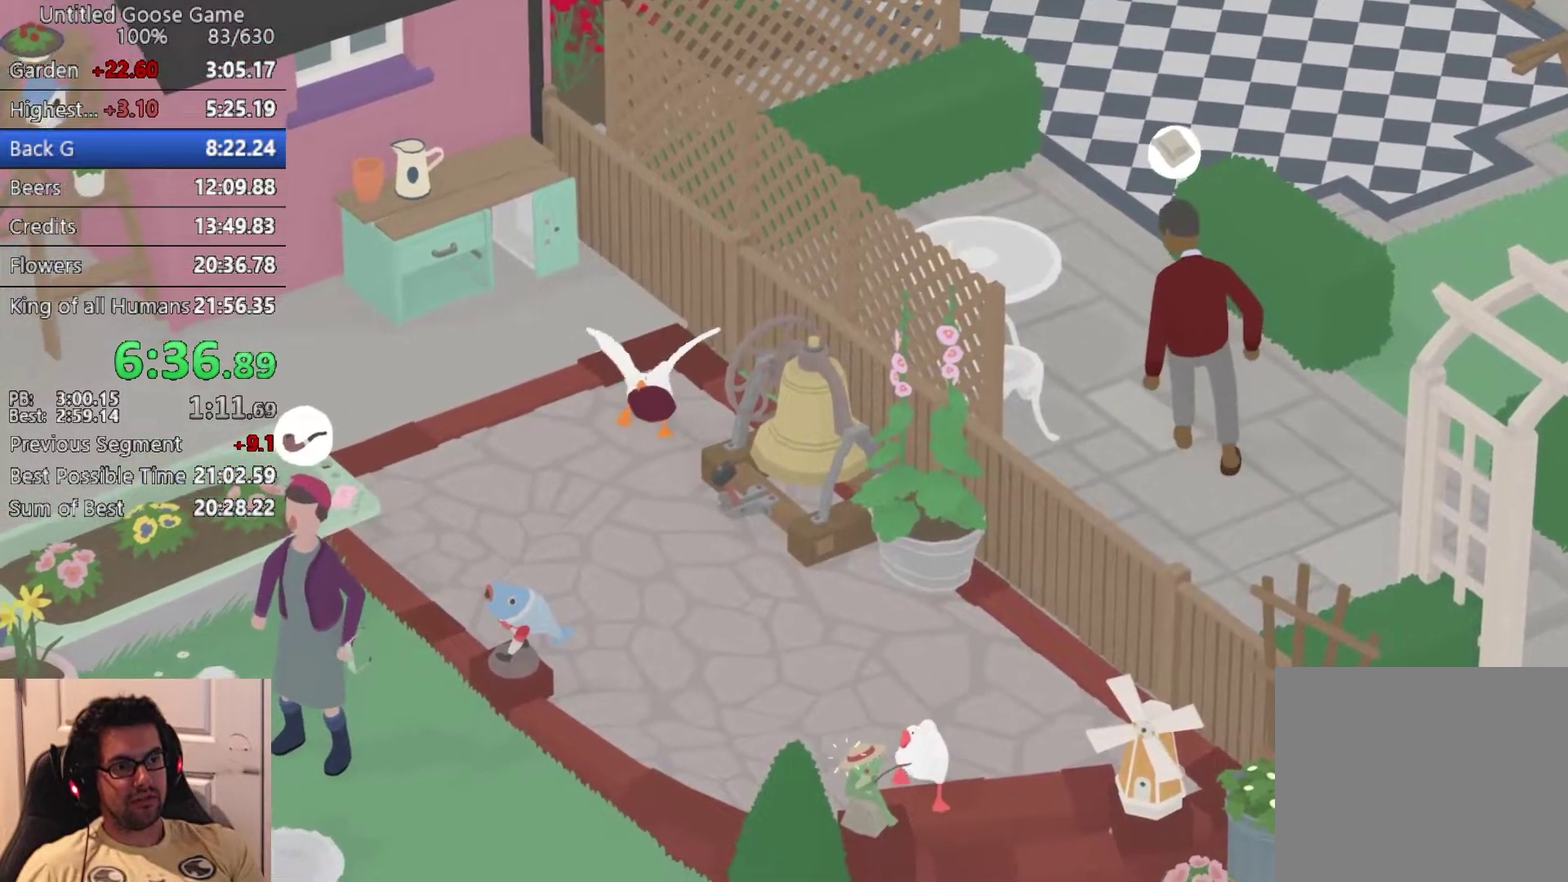
Gameplay with a controller (PlayStation layout); each line is a JSON object with the inputs held at the frame after it. "events" lists button and stick changes between this image and that frame as [ms after this image, input, new state], when the widget could be followed in between. Not read: R3 right_stick.
{"buttons": ["CROSS"], "left_stick": "down", "events": []}
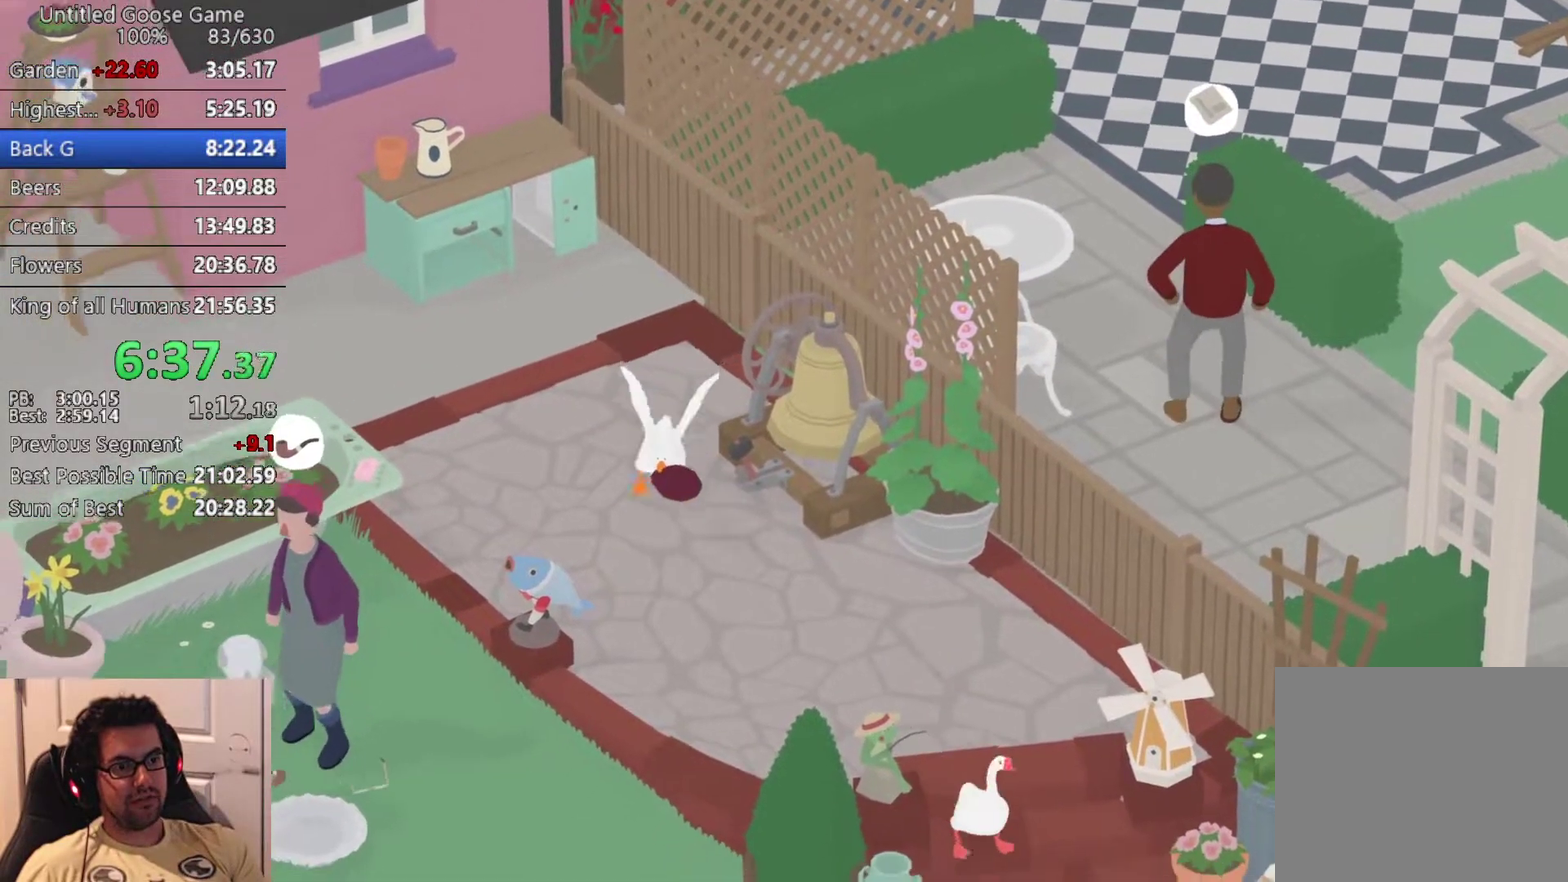
{"buttons": ["CROSS"], "left_stick": "down", "events": []}
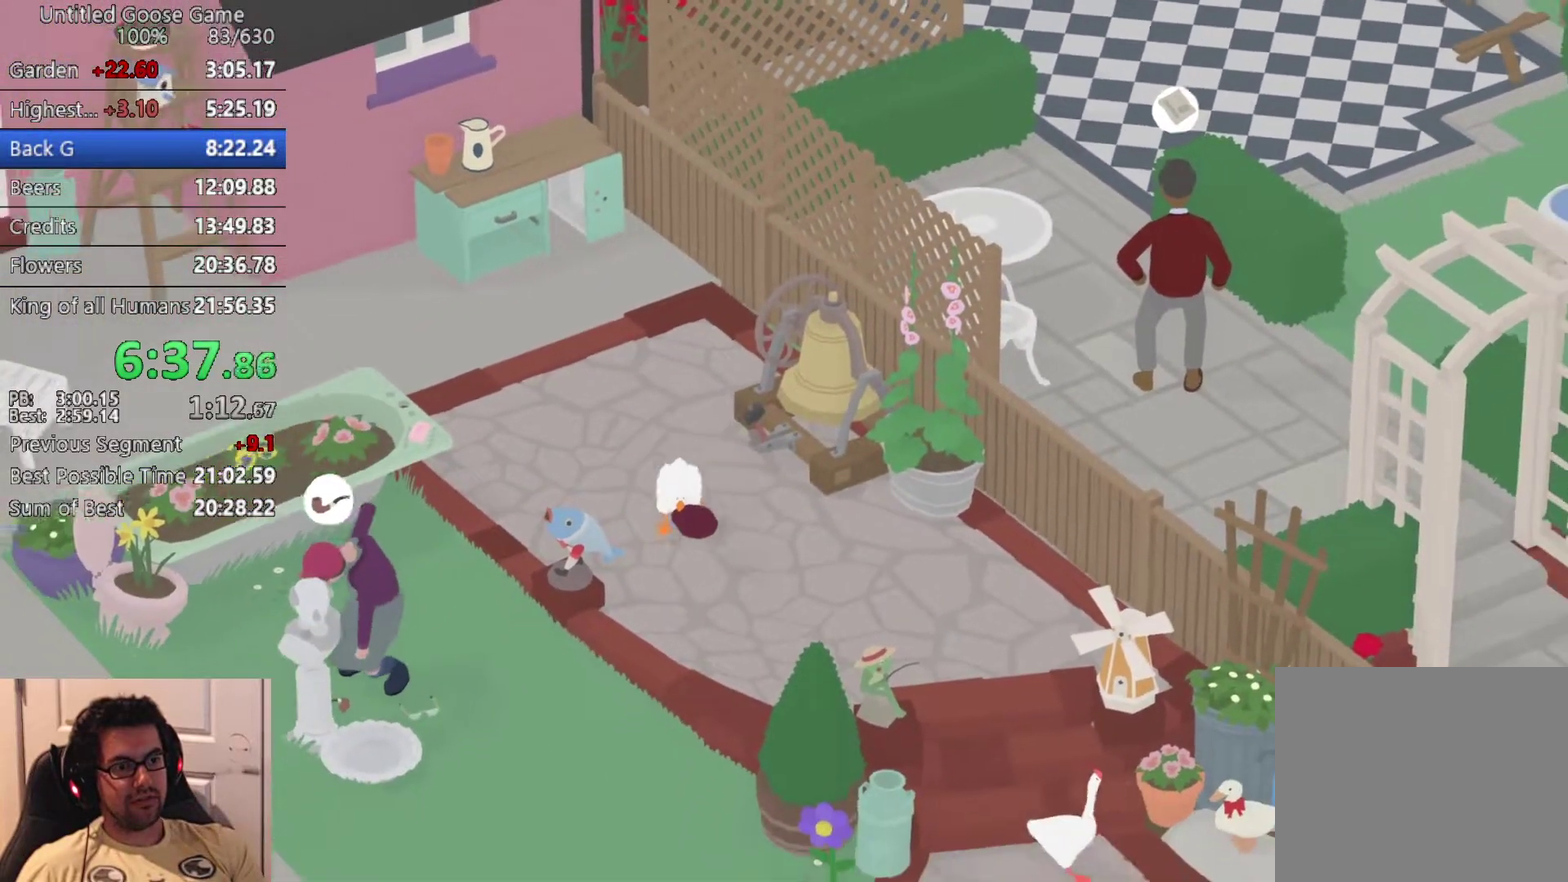
{"buttons": ["CROSS"], "left_stick": "down-left", "events": [[417, "left_stick", "down-left"]]}
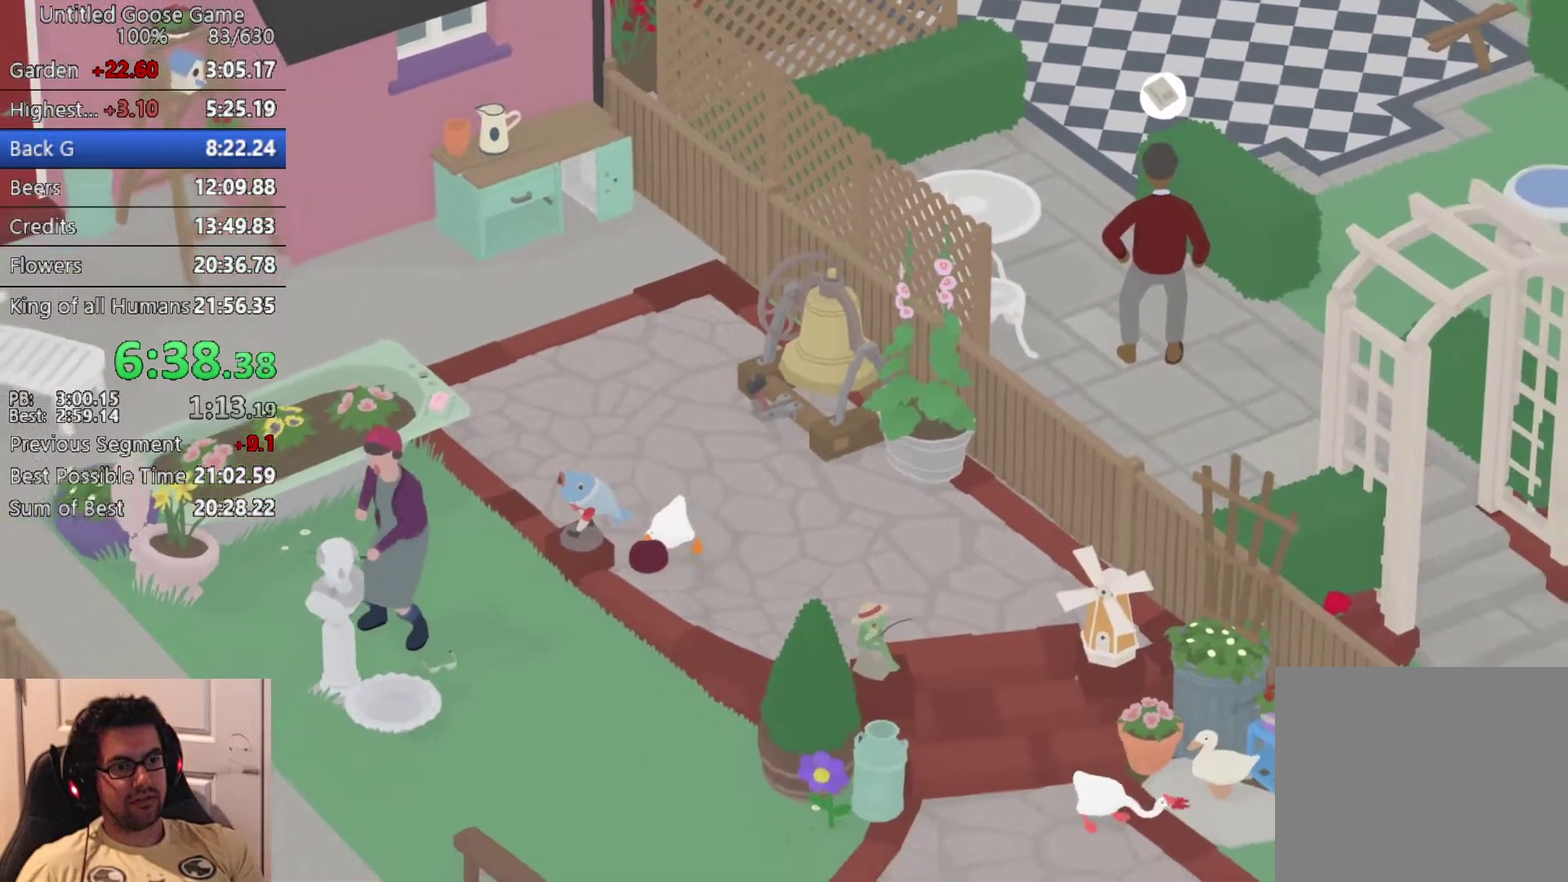
{"buttons": [], "left_stick": "center", "events": [[400, "CROSS", "up"], [467, "left_stick", "center"]]}
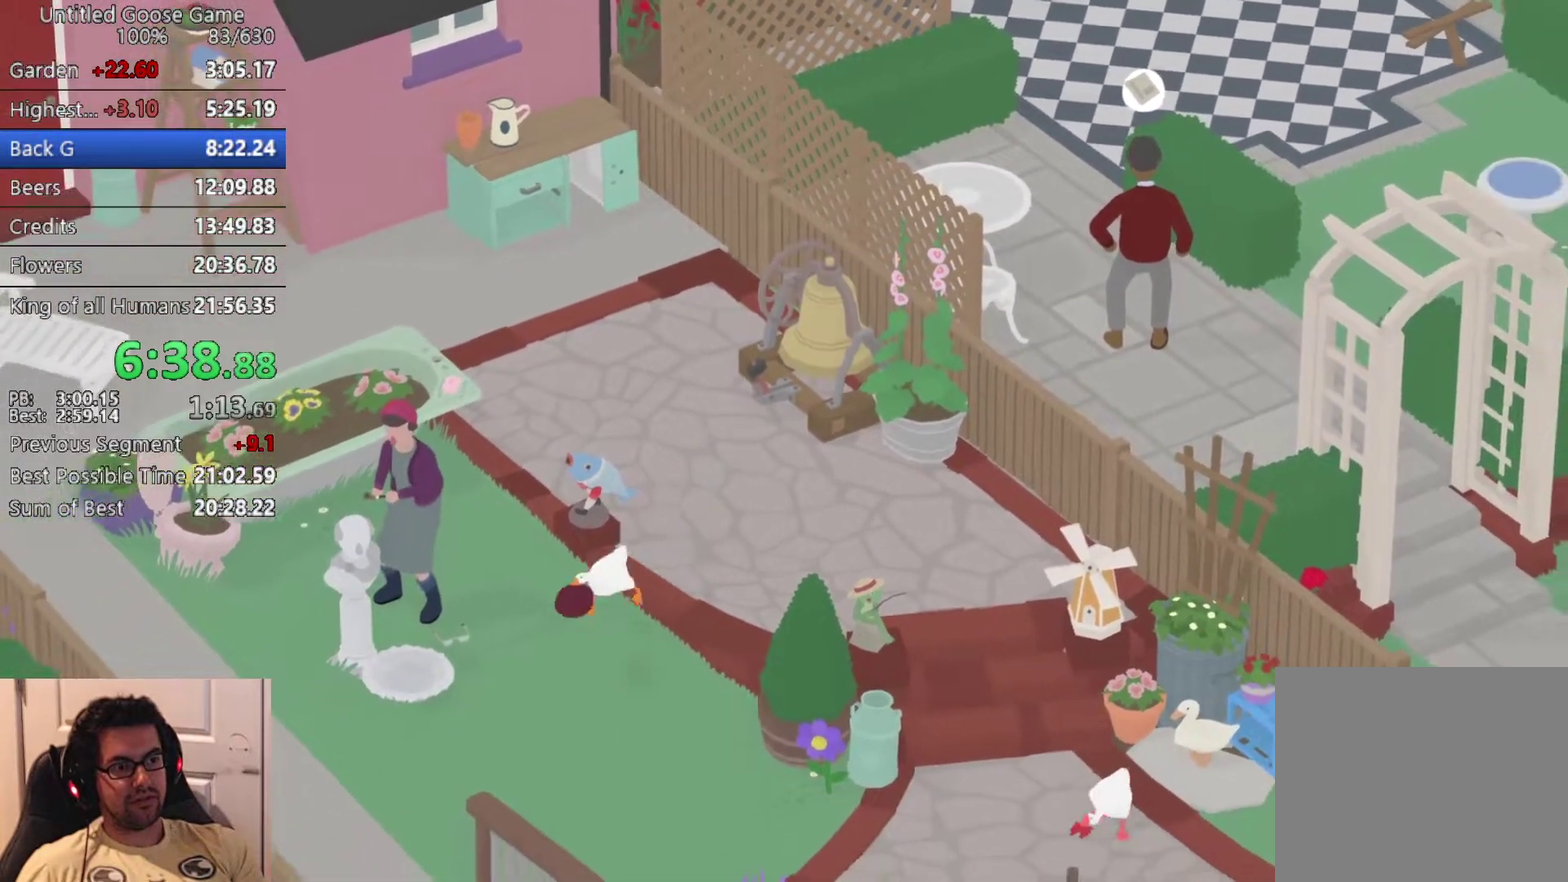
{"buttons": [], "left_stick": "center", "events": []}
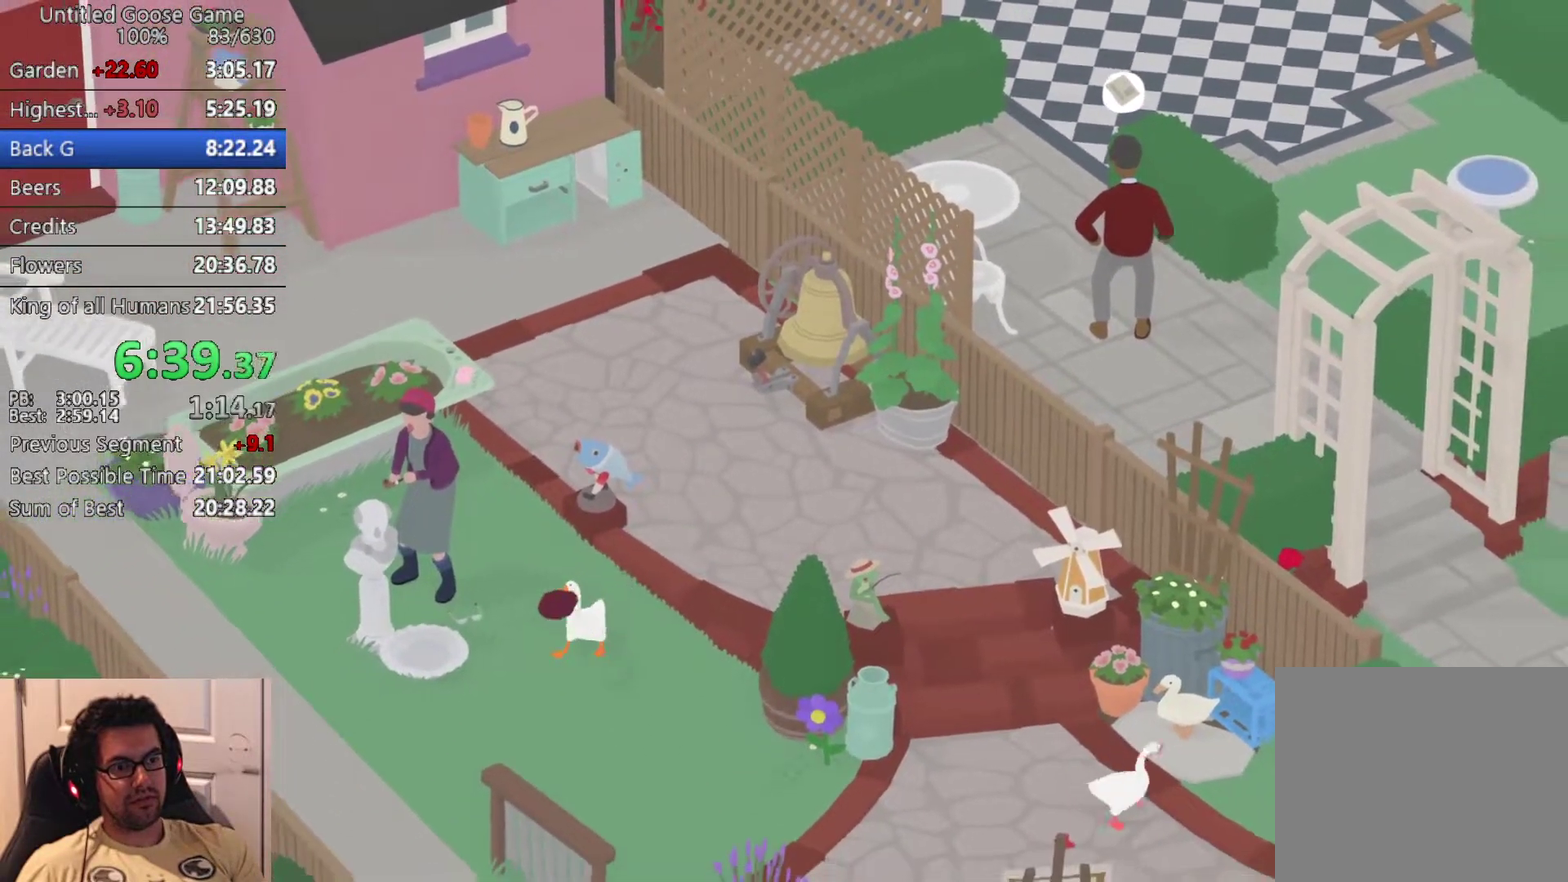
{"buttons": [], "left_stick": "center"}
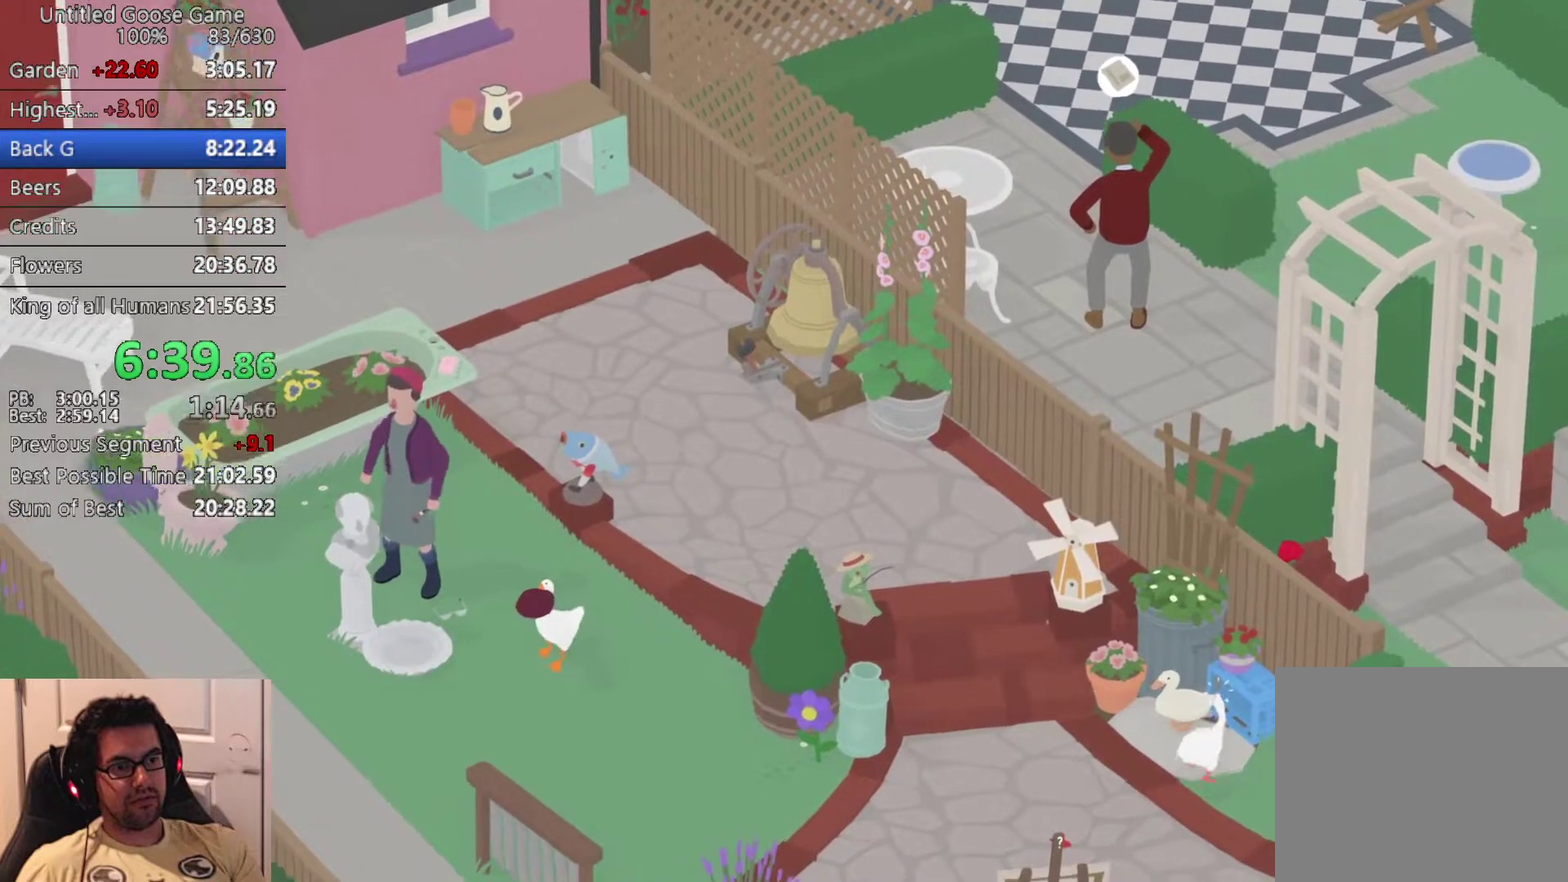
{"buttons": ["CROSS", "L2"], "left_stick": "up-left", "events": [[17, "left_stick", "up-left"], [333, "L2", "down"], [450, "CROSS", "down"]]}
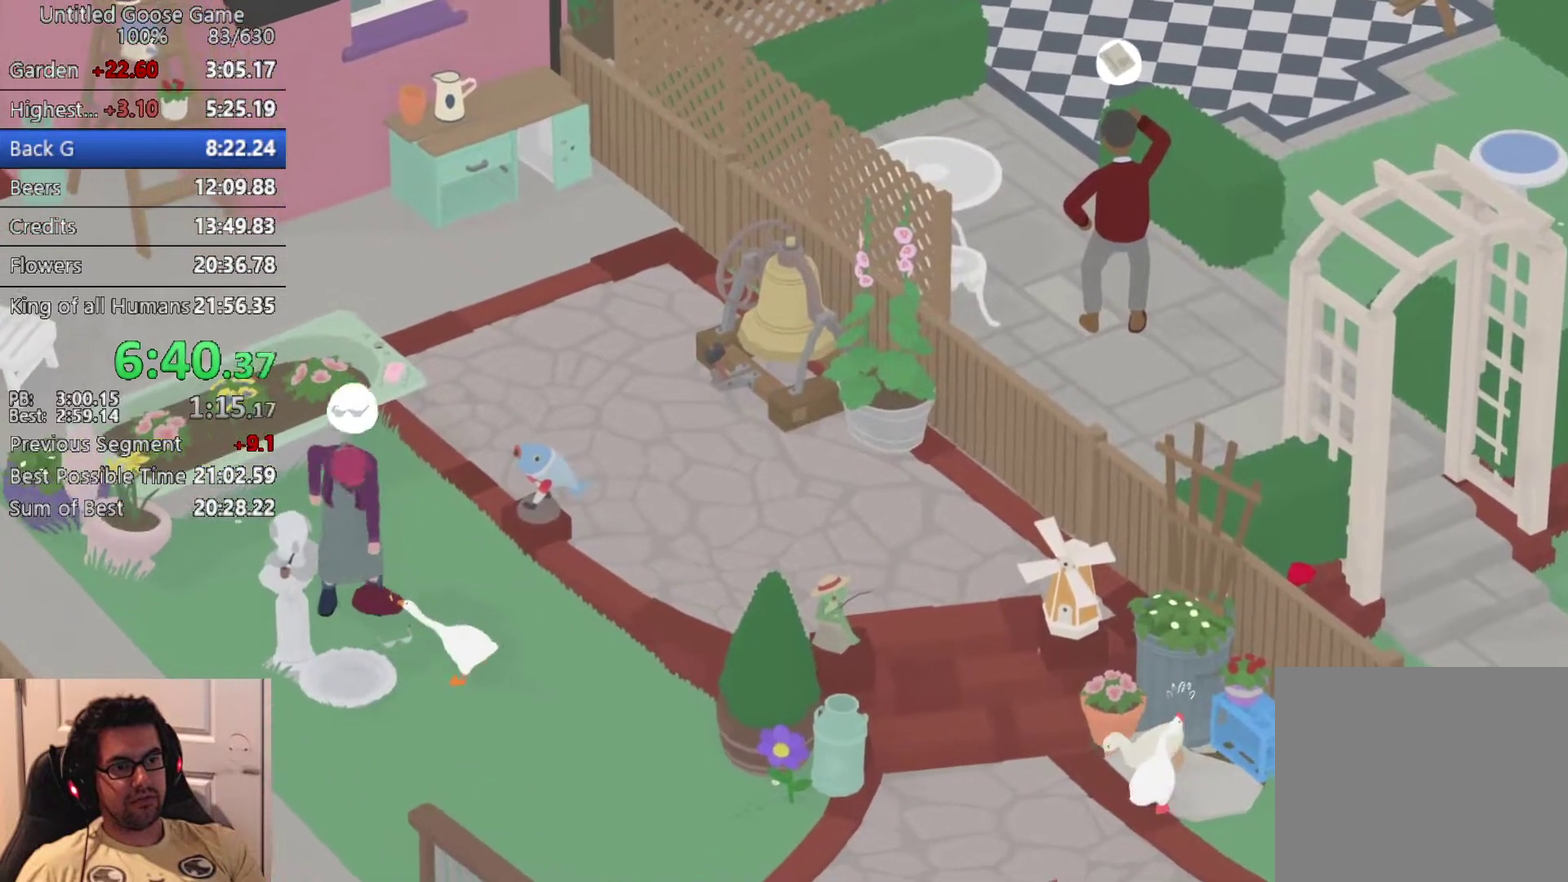
{"buttons": [], "left_stick": "down-right", "events": [[117, "CROSS", "up"], [233, "CIRCLE", "down"], [267, "L2", "up"], [300, "left_stick", "up"], [317, "CIRCLE", "up"], [383, "left_stick", "down"], [433, "left_stick", "down-right"]]}
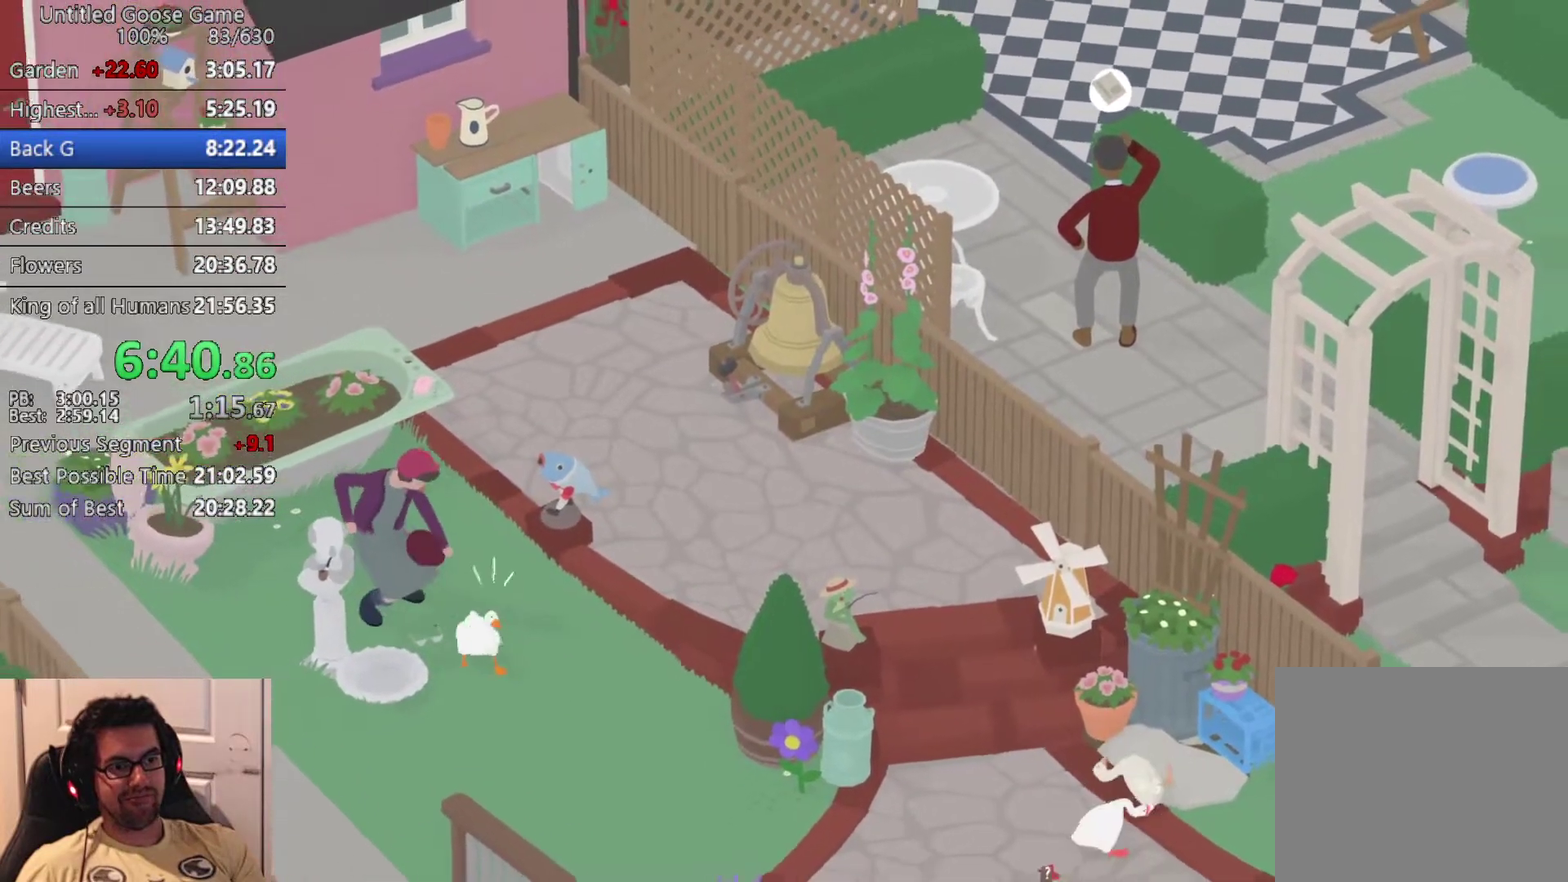
{"buttons": ["CROSS"], "left_stick": "down-right", "events": [[17, "CROSS", "down"], [100, "CROSS", "up"], [283, "CROSS", "down"], [367, "CROSS", "up"], [500, "CROSS", "down"]]}
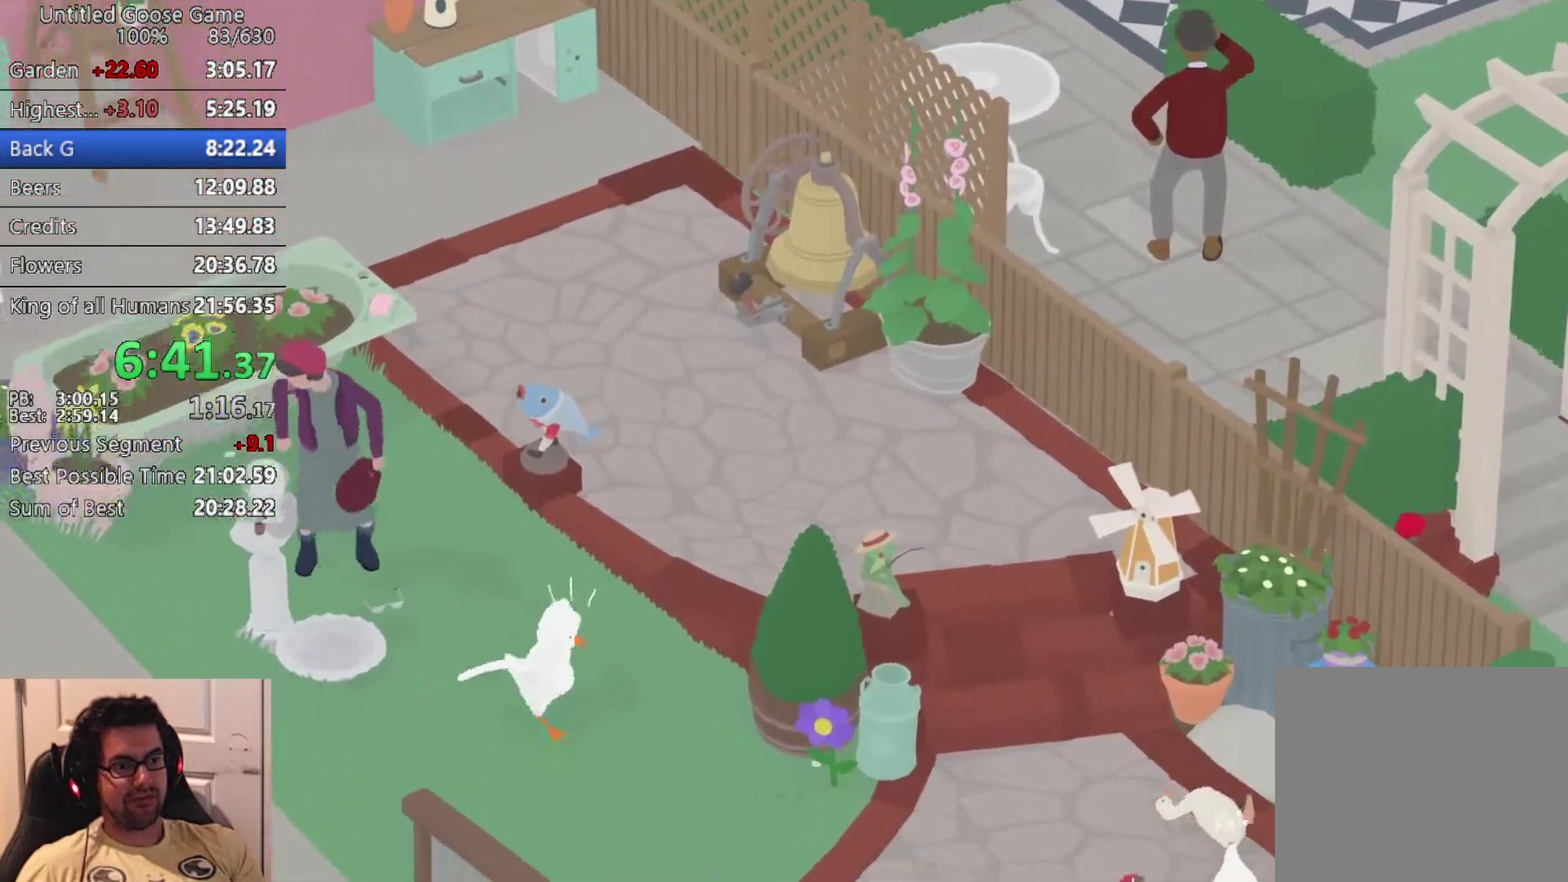
{"buttons": ["CROSS"], "left_stick": "down-right", "events": []}
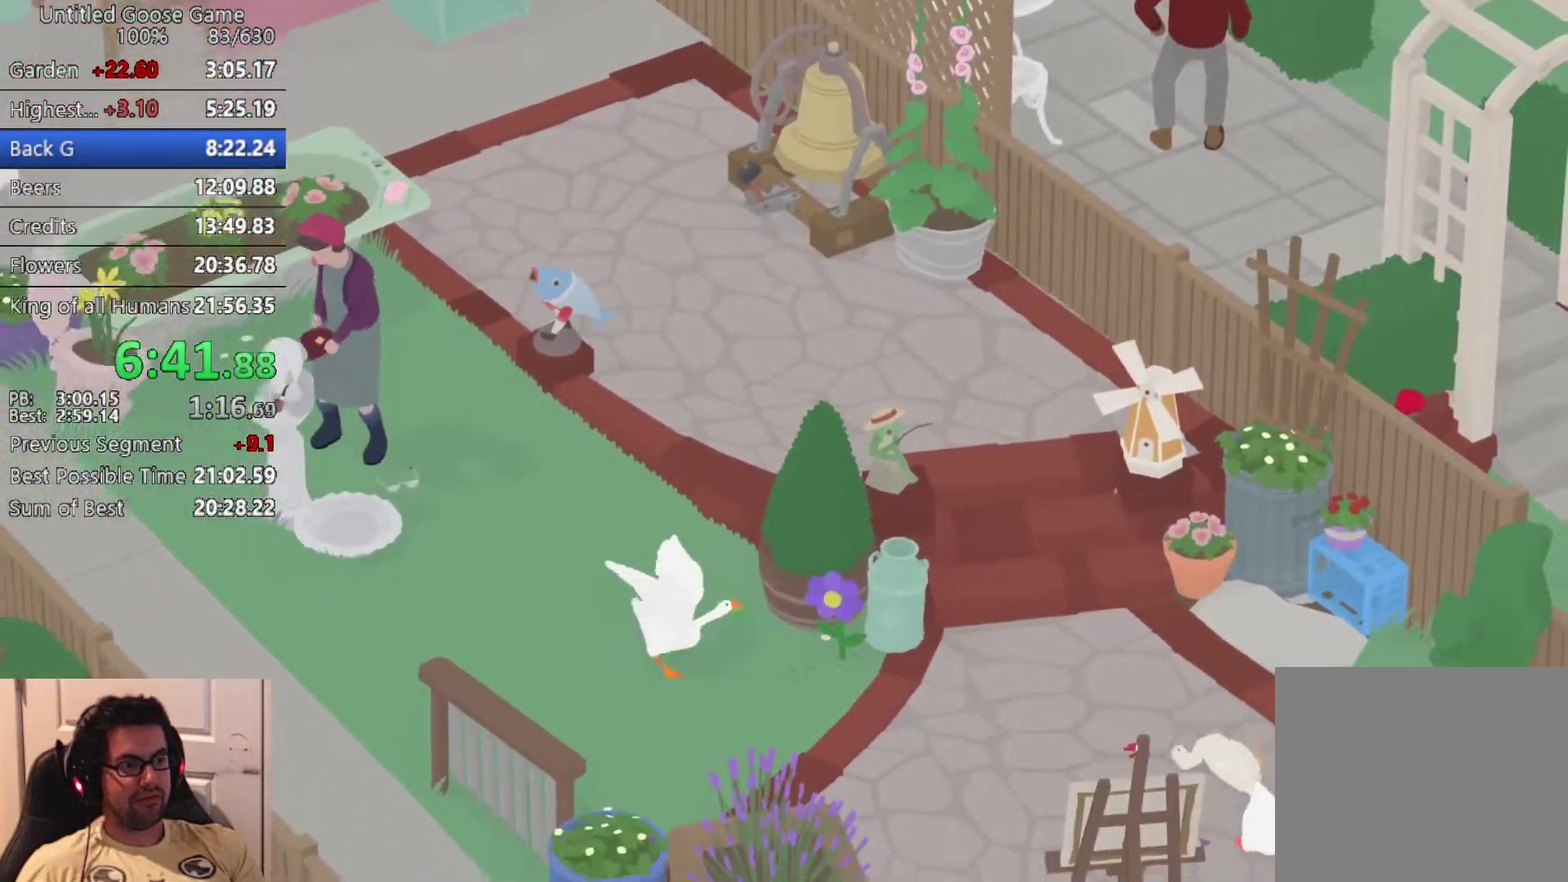
{"buttons": ["CROSS"], "left_stick": "down-right", "events": []}
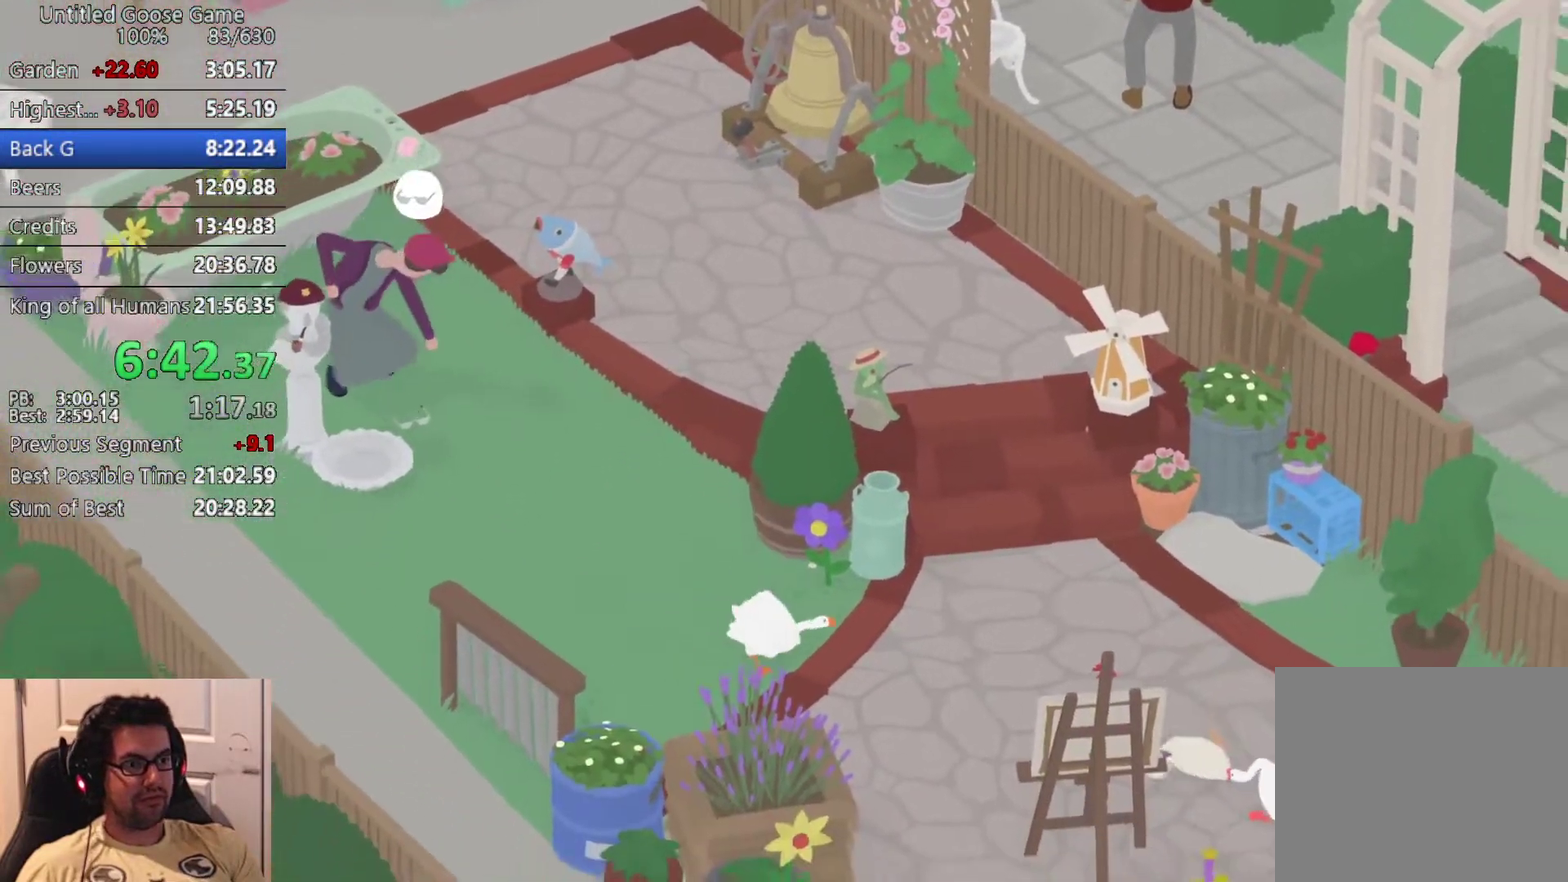
{"buttons": ["CROSS"], "left_stick": "down-right", "events": []}
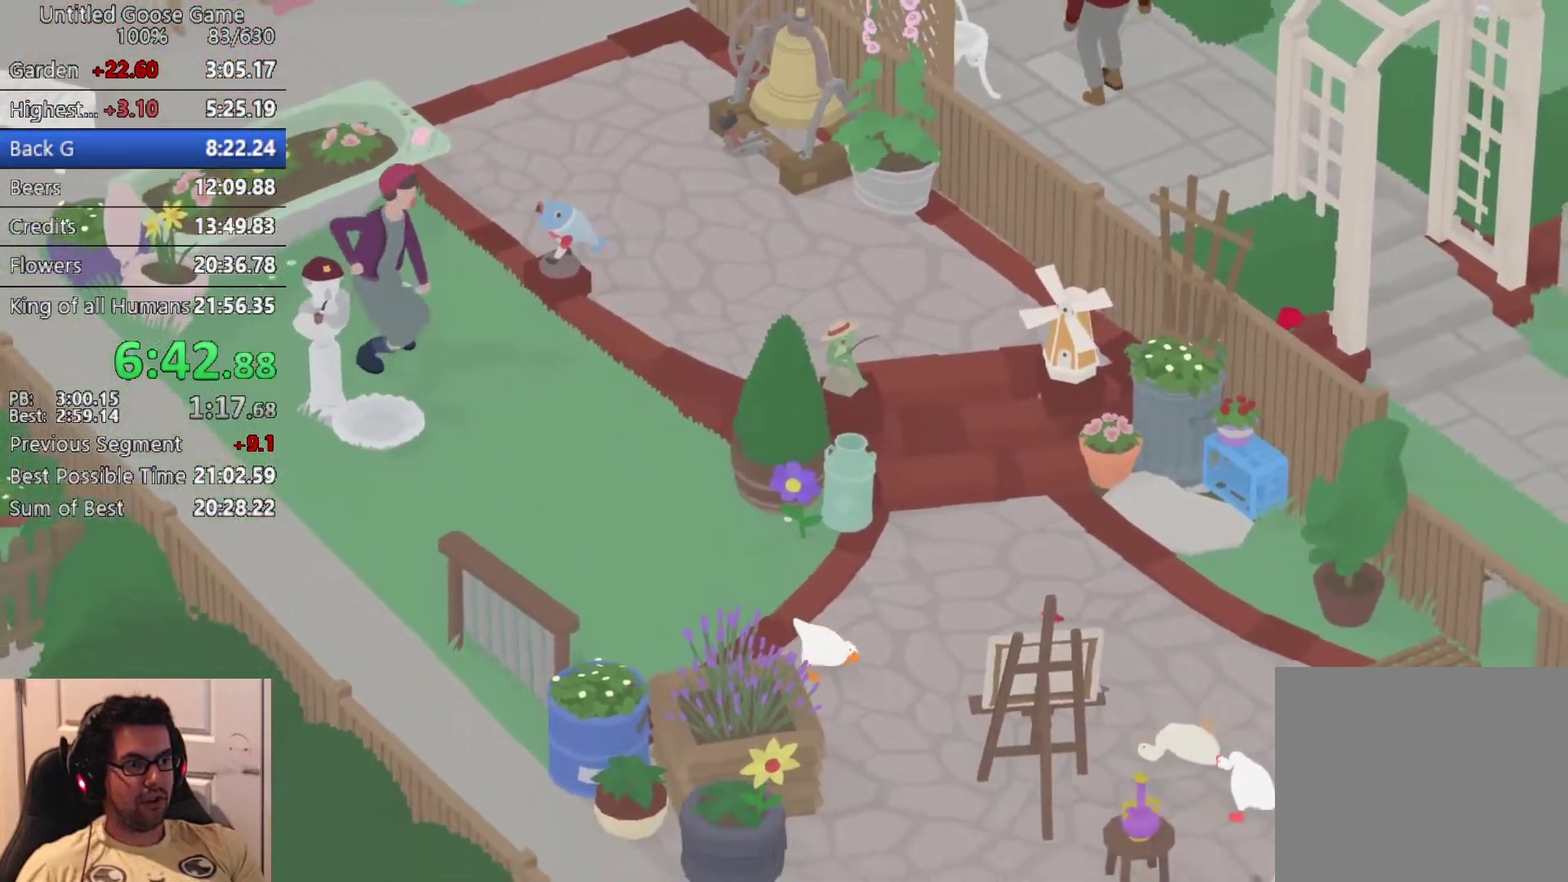
{"buttons": ["CROSS"], "left_stick": "down-right", "events": []}
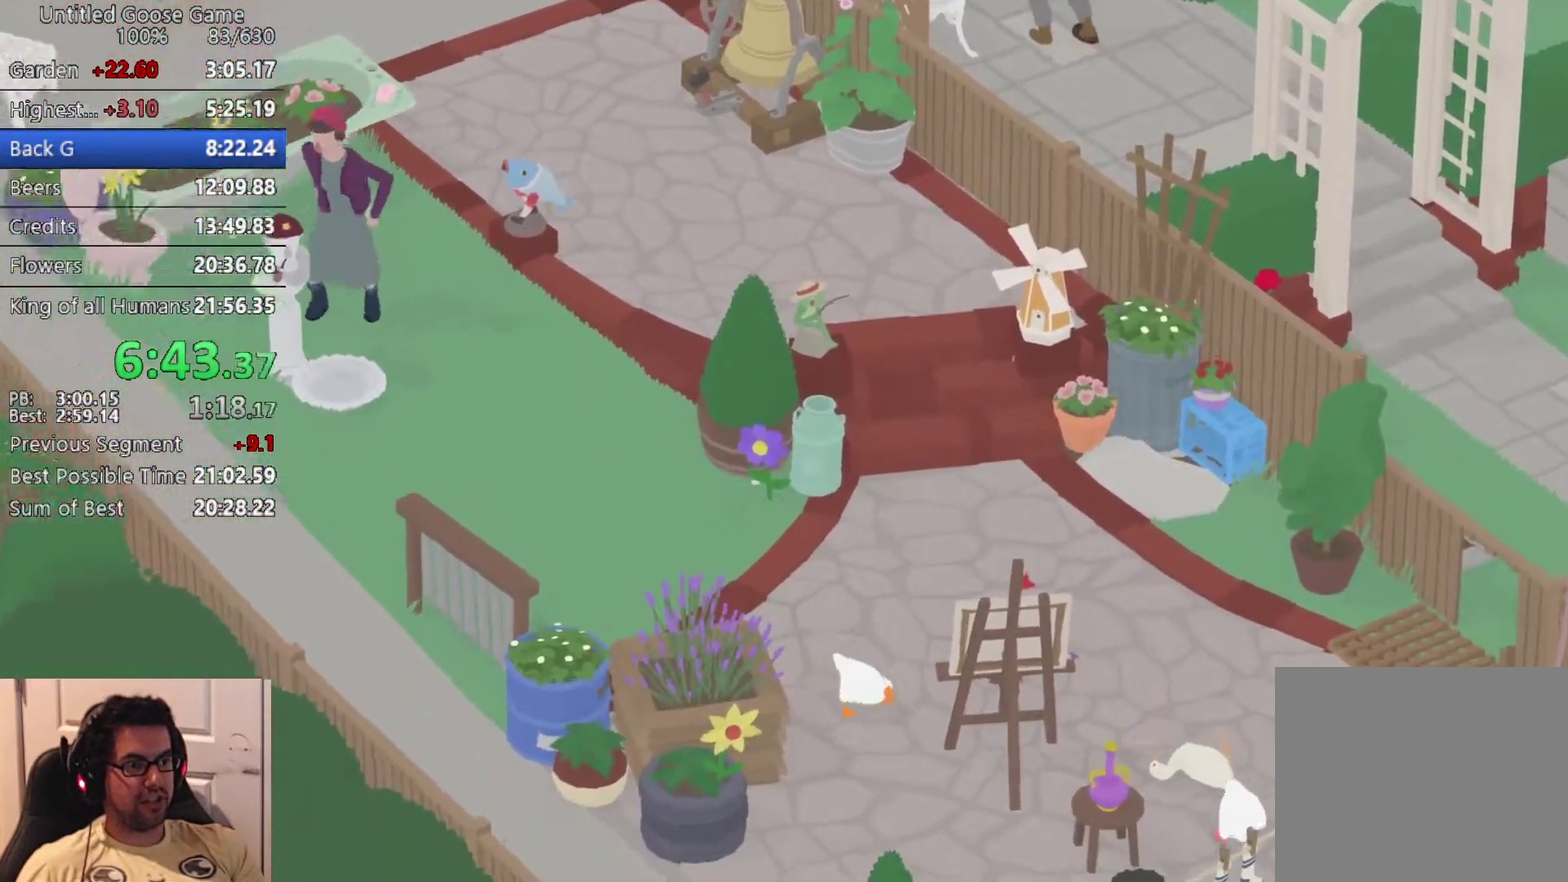
{"buttons": ["CROSS"], "left_stick": "down-right", "events": []}
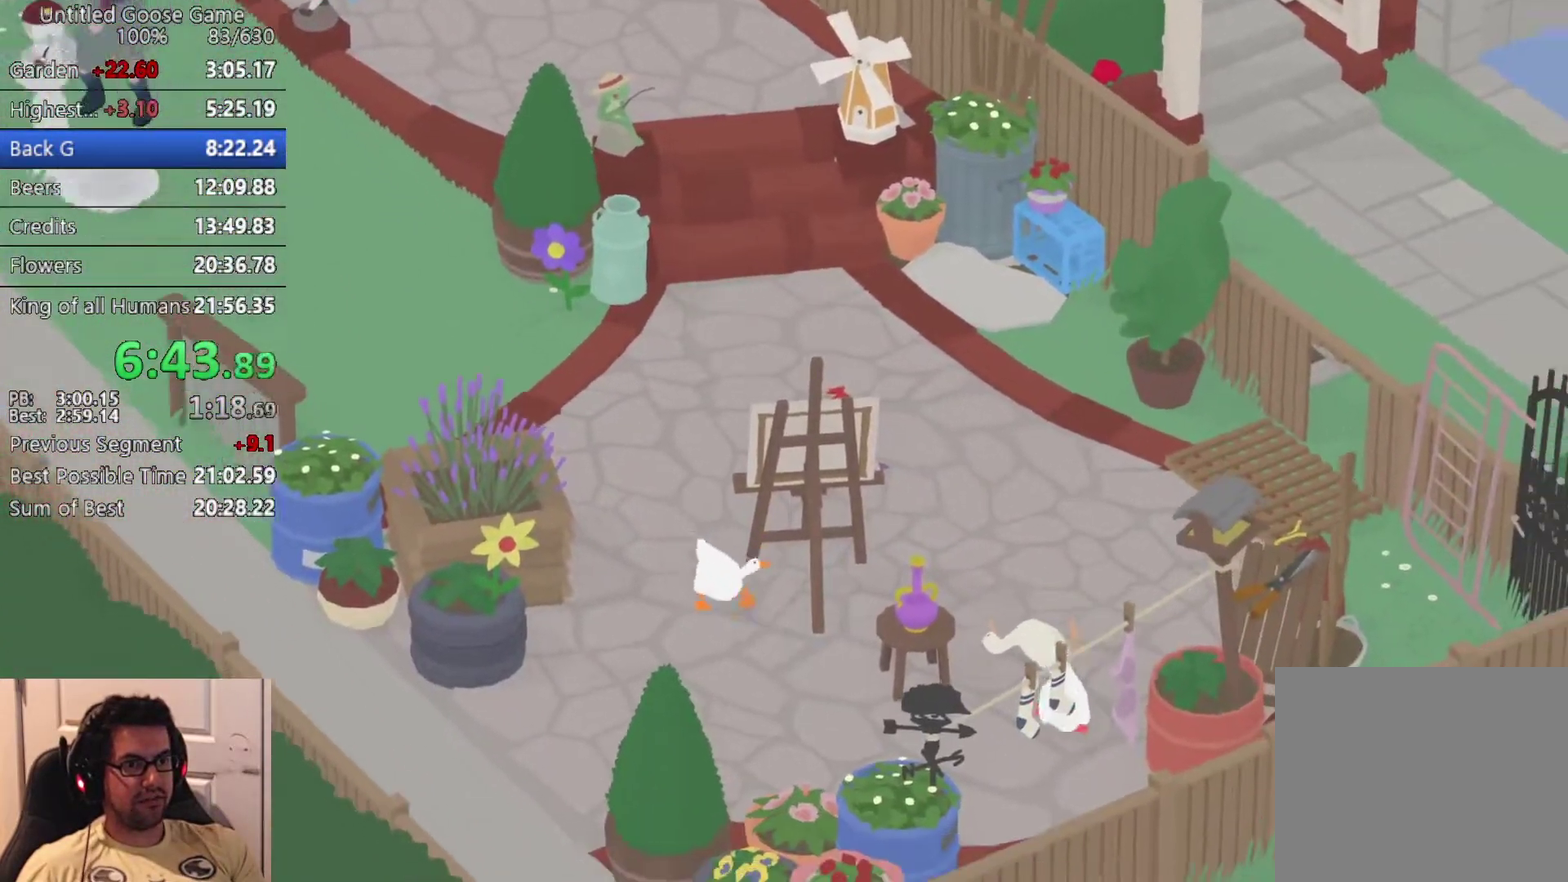
{"buttons": ["CROSS"], "left_stick": "down-right", "events": []}
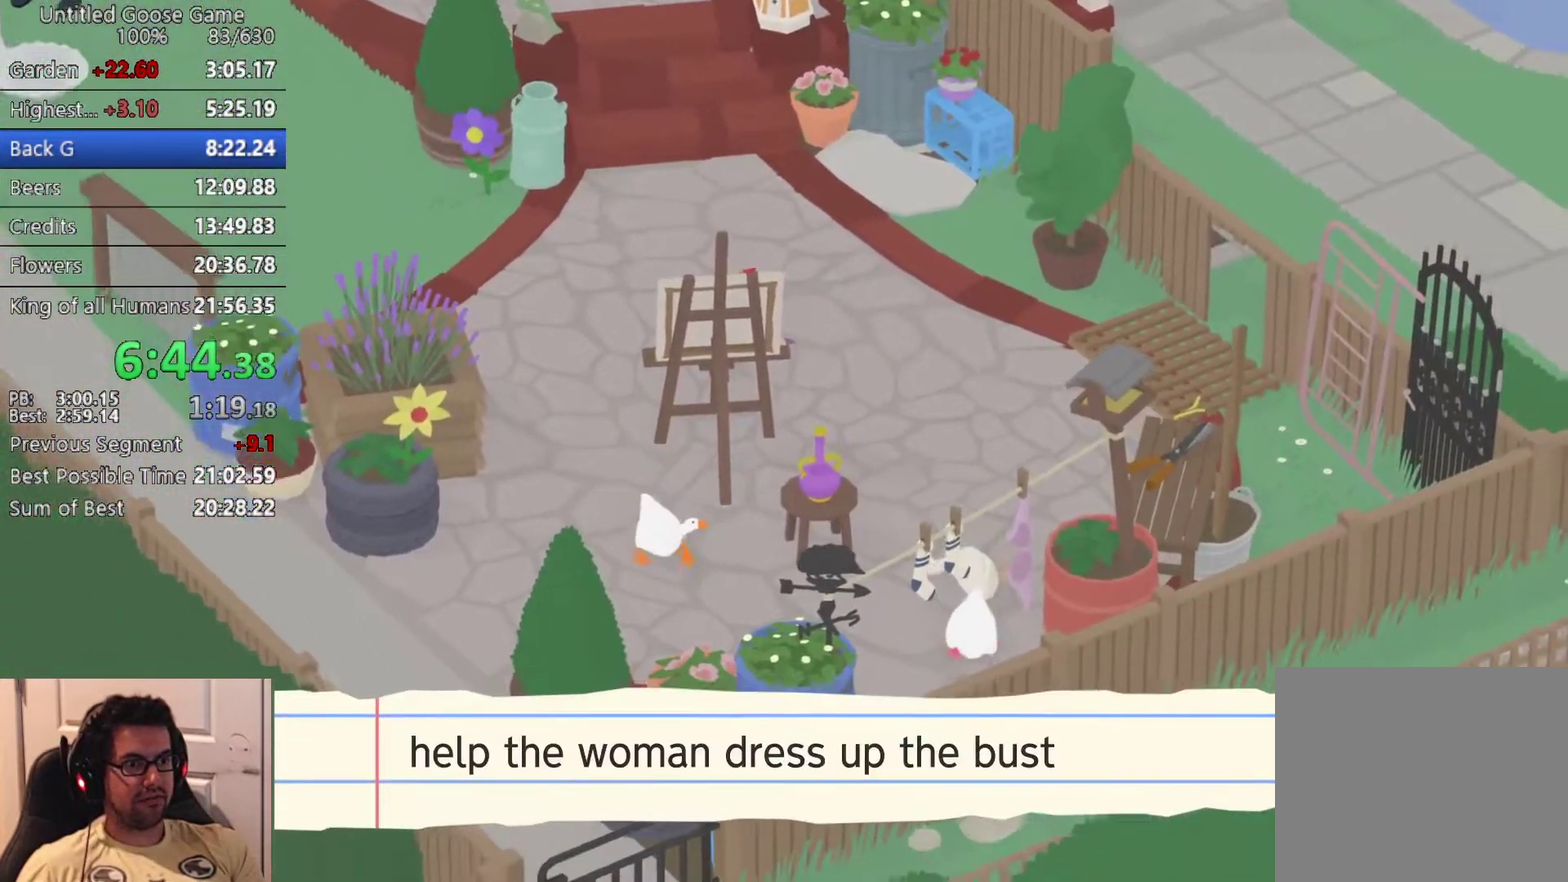
{"buttons": ["CROSS"], "left_stick": "right", "events": [[33, "left_stick", "down"], [200, "left_stick", "down-right"], [467, "left_stick", "right"]]}
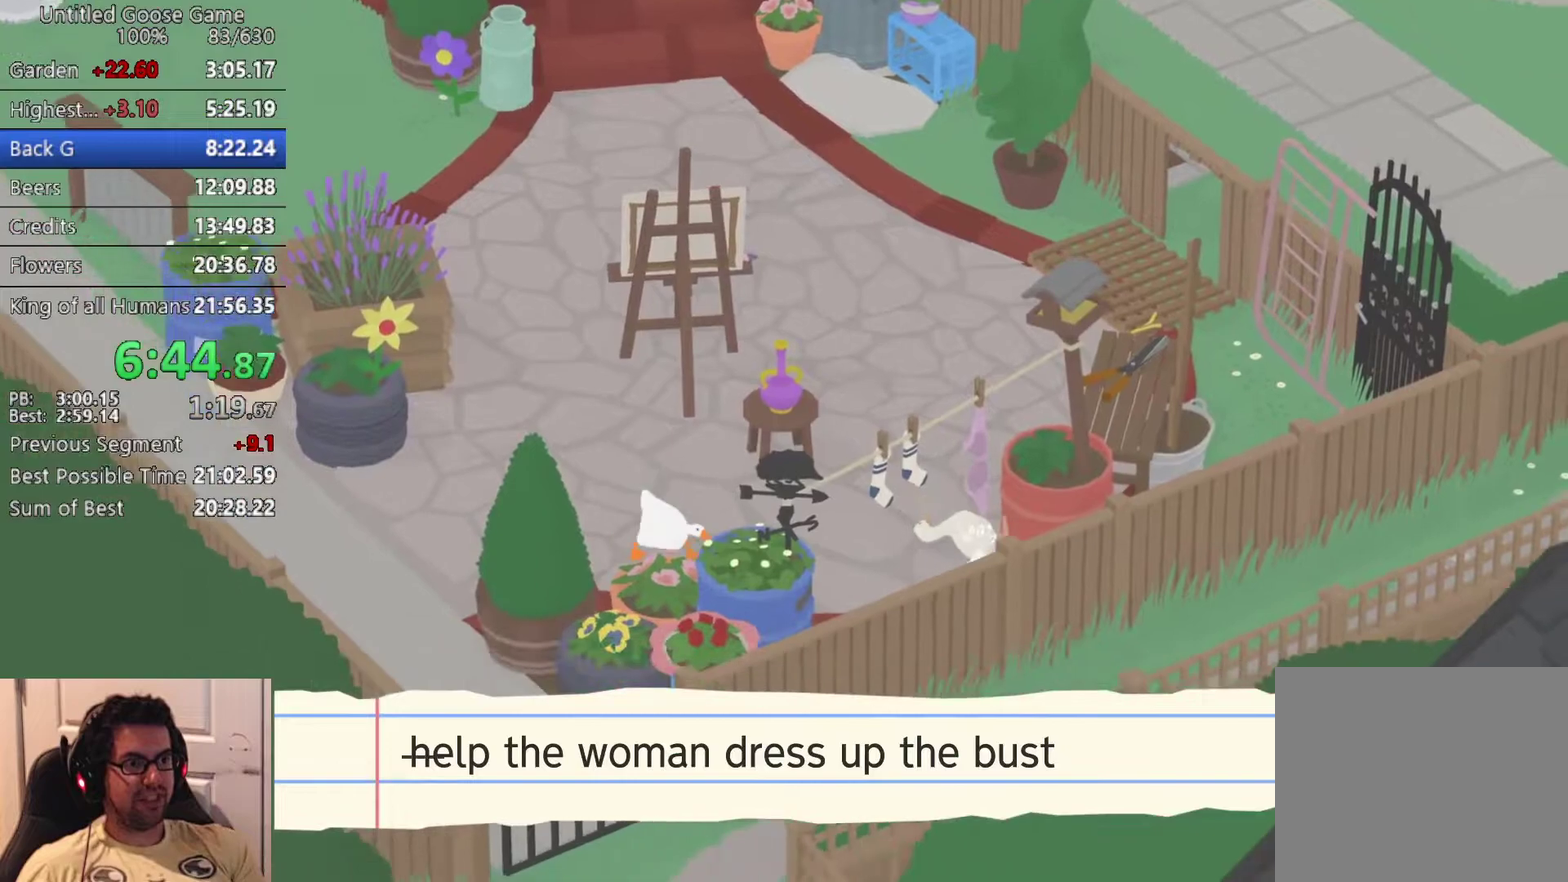
{"buttons": ["CROSS"], "left_stick": "right", "events": []}
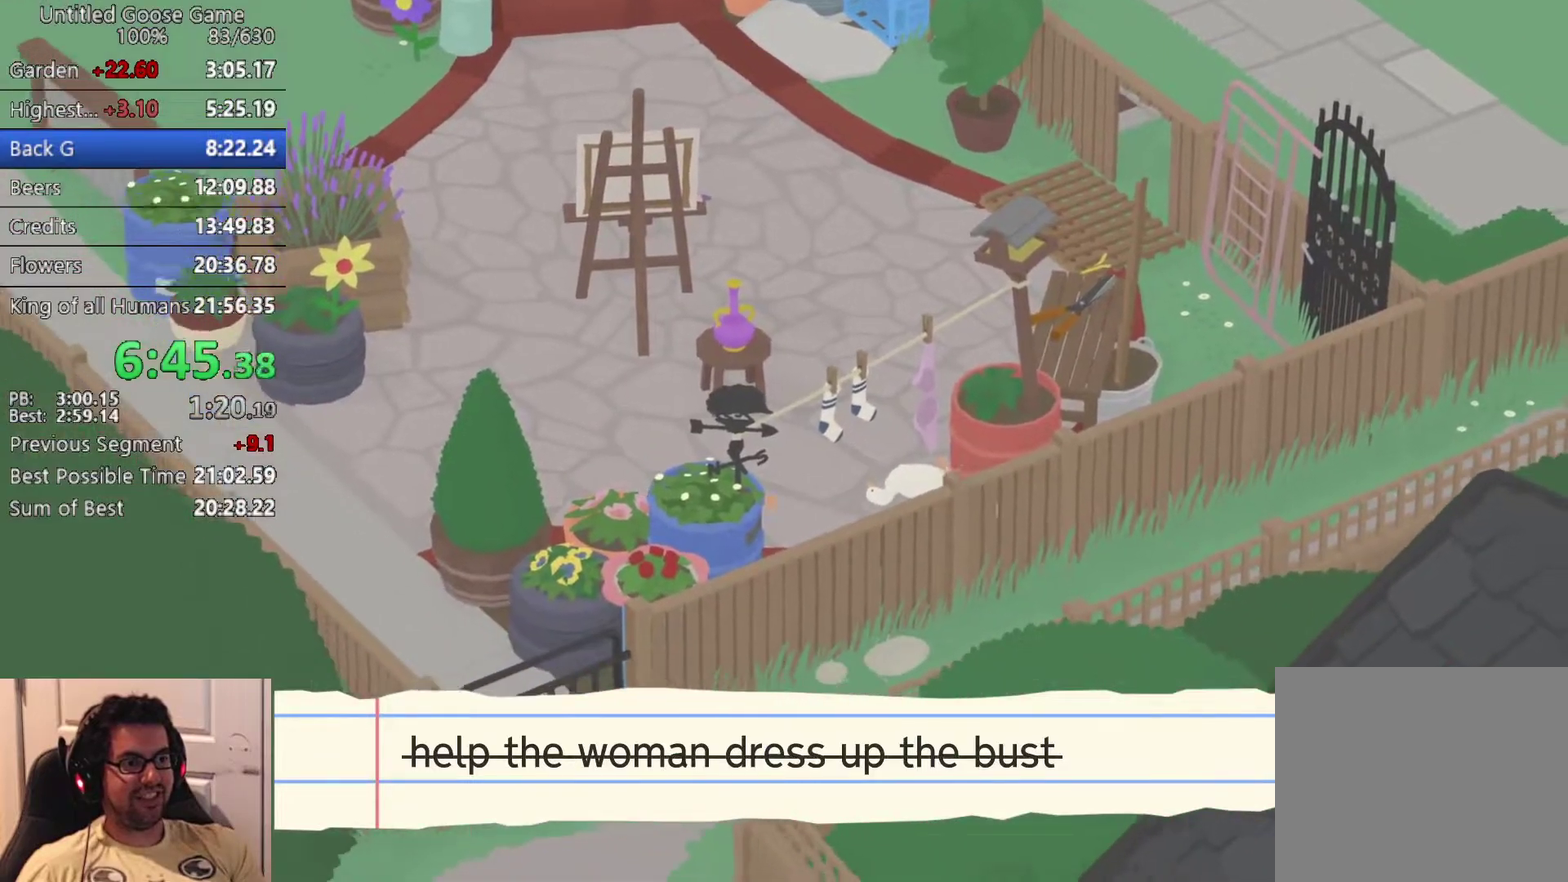
{"buttons": ["CIRCLE"], "left_stick": "up", "events": [[300, "CROSS", "up"], [300, "left_stick", "up-right"], [367, "left_stick", "up"], [400, "CIRCLE", "down"]]}
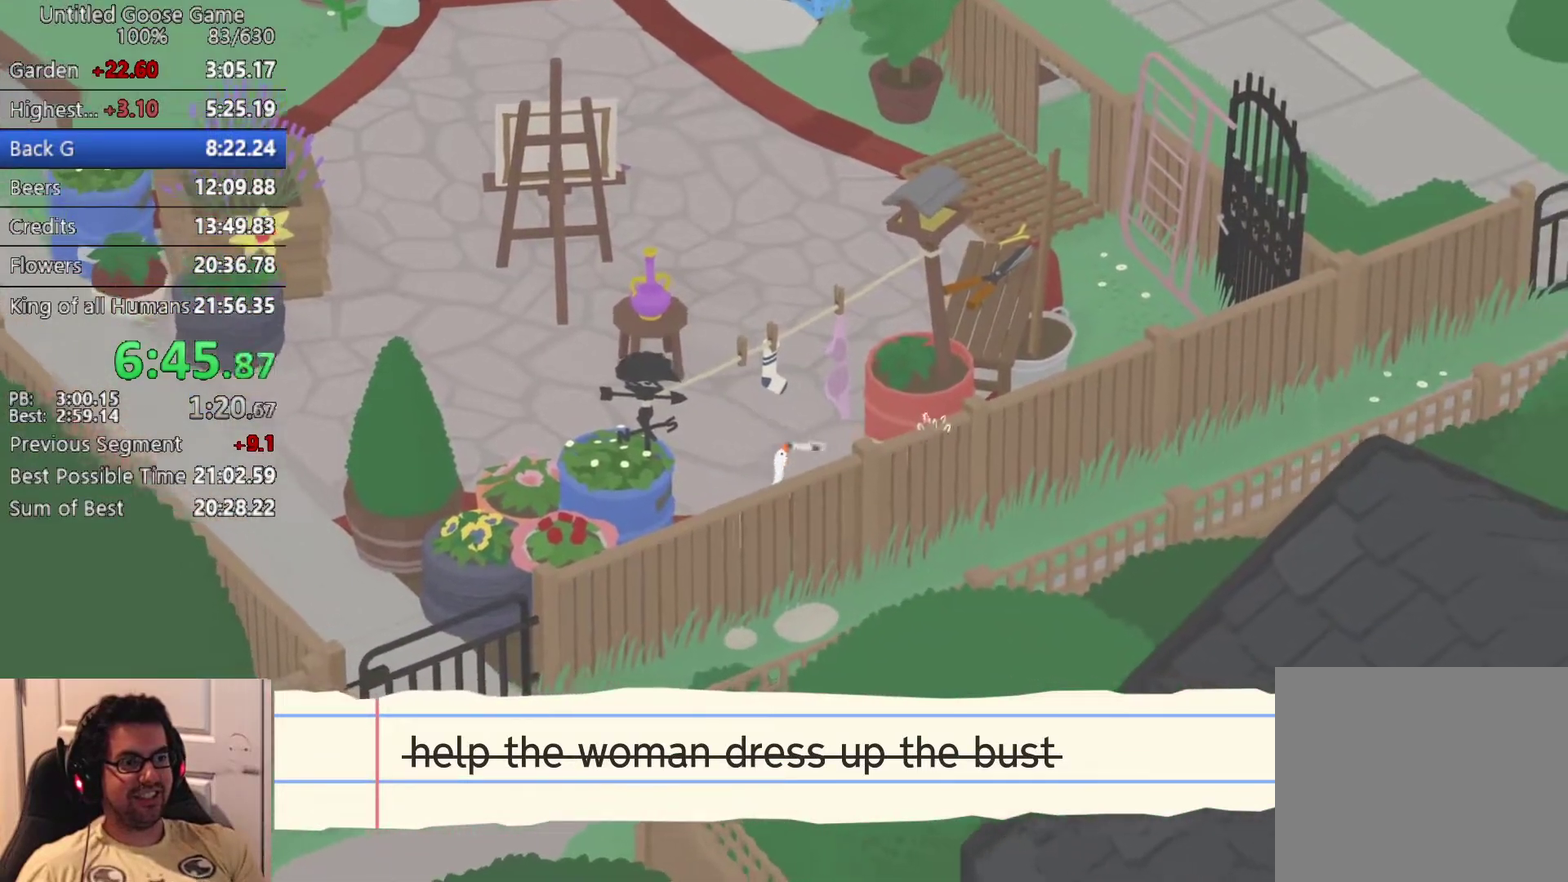
{"buttons": ["CROSS"], "left_stick": "up", "events": [[17, "CIRCLE", "up"], [33, "left_stick", "up-left"], [233, "CROSS", "down"], [233, "left_stick", "up"], [317, "CROSS", "up"], [450, "CROSS", "down"]]}
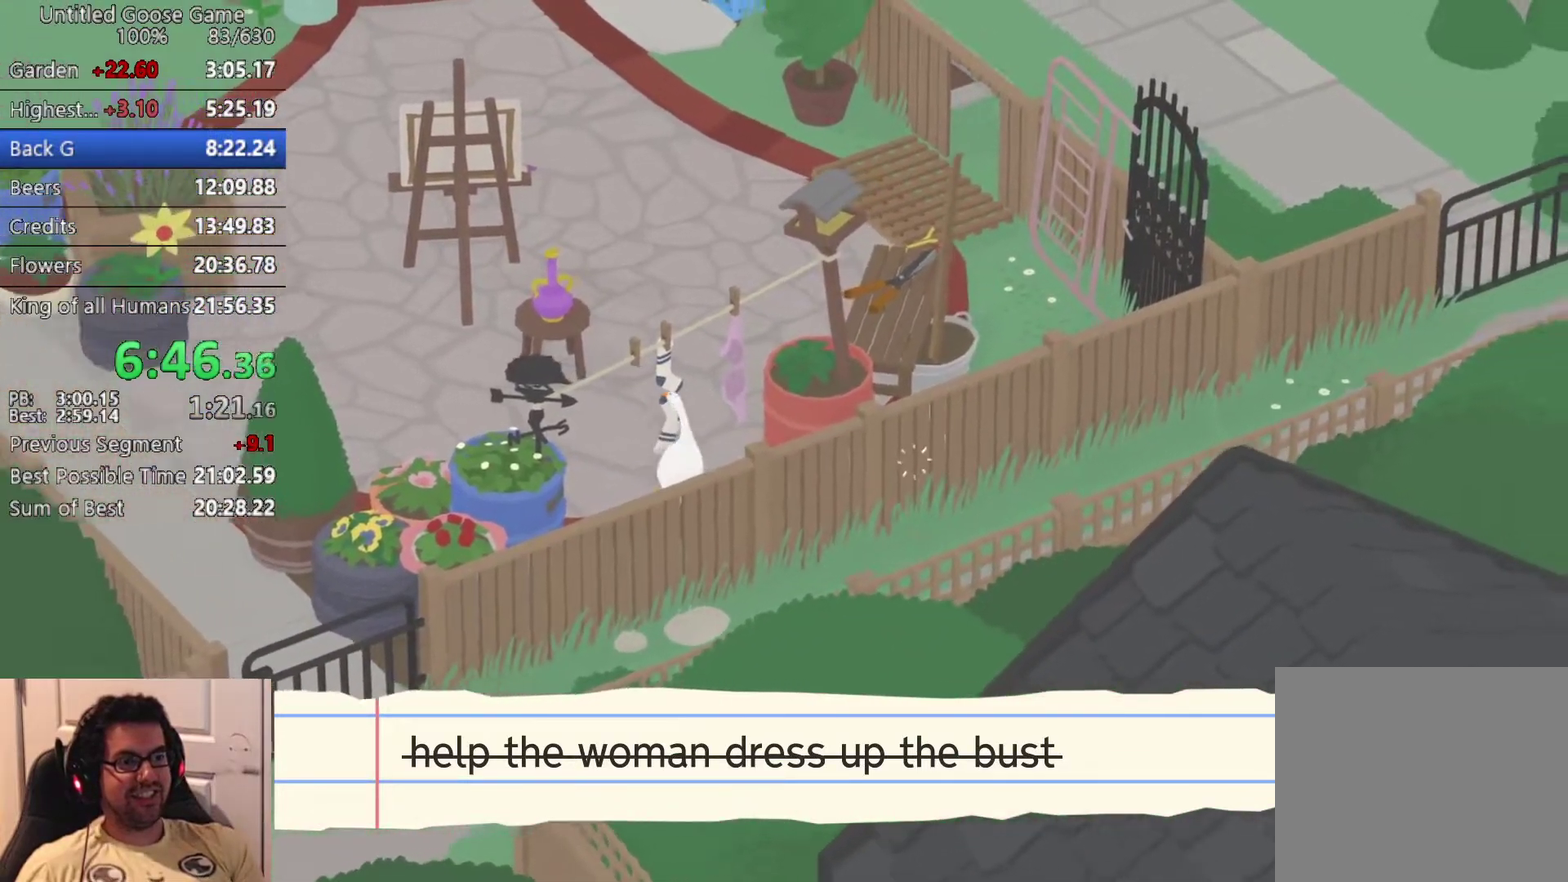
{"buttons": ["CROSS"], "left_stick": "up-right", "events": [[17, "CROSS", "up"], [133, "CROSS", "down"], [217, "CROSS", "up"], [217, "left_stick", "up-right"], [317, "CROSS", "down"]]}
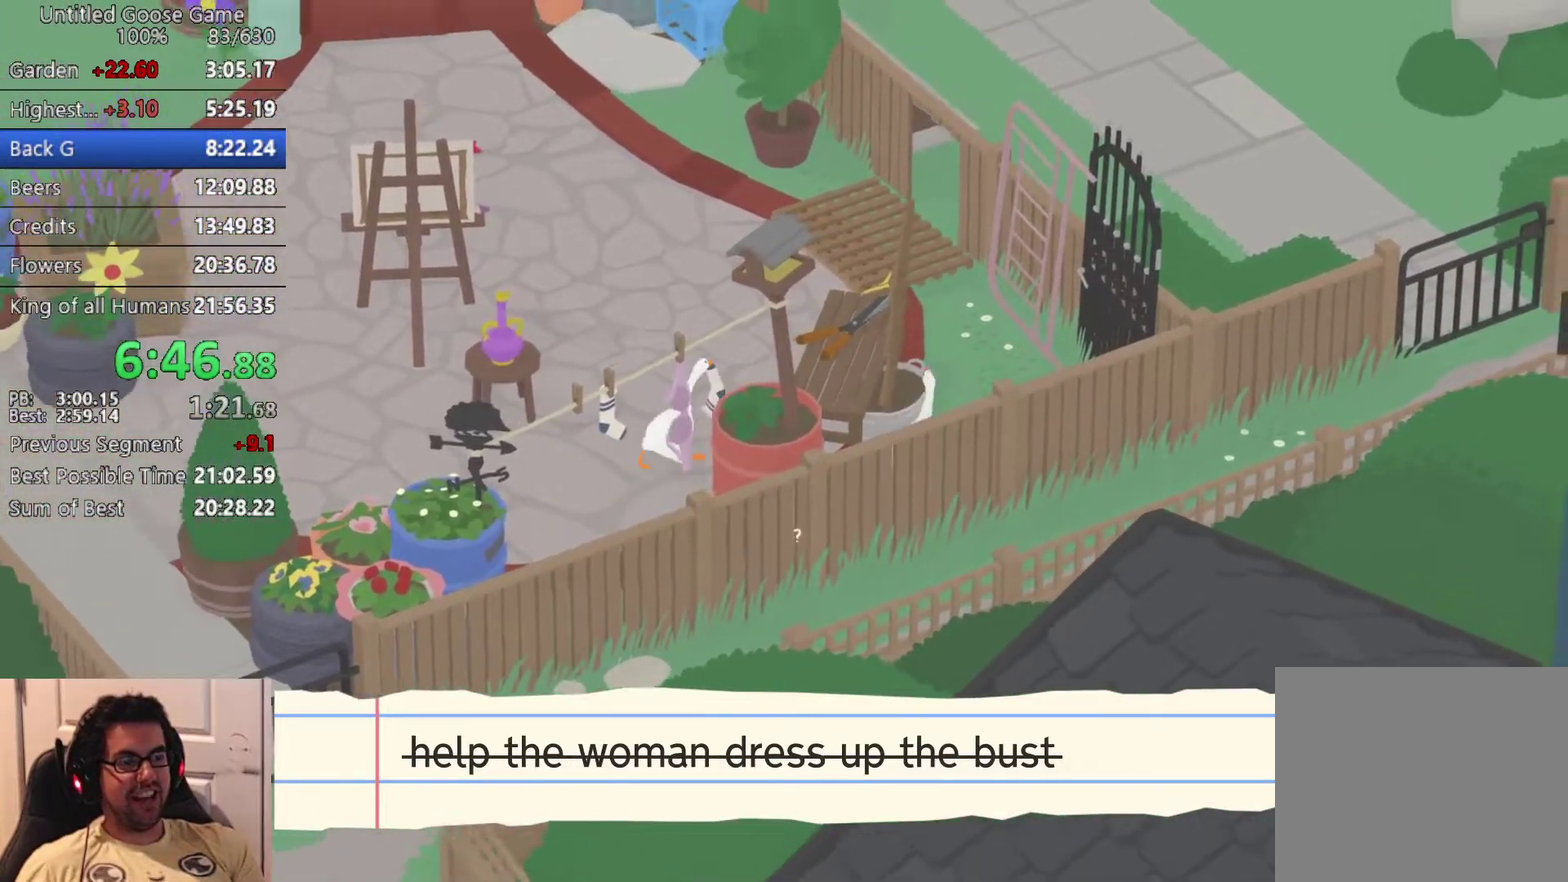
{"buttons": ["CROSS"], "left_stick": "up", "events": [[400, "left_stick", "up"]]}
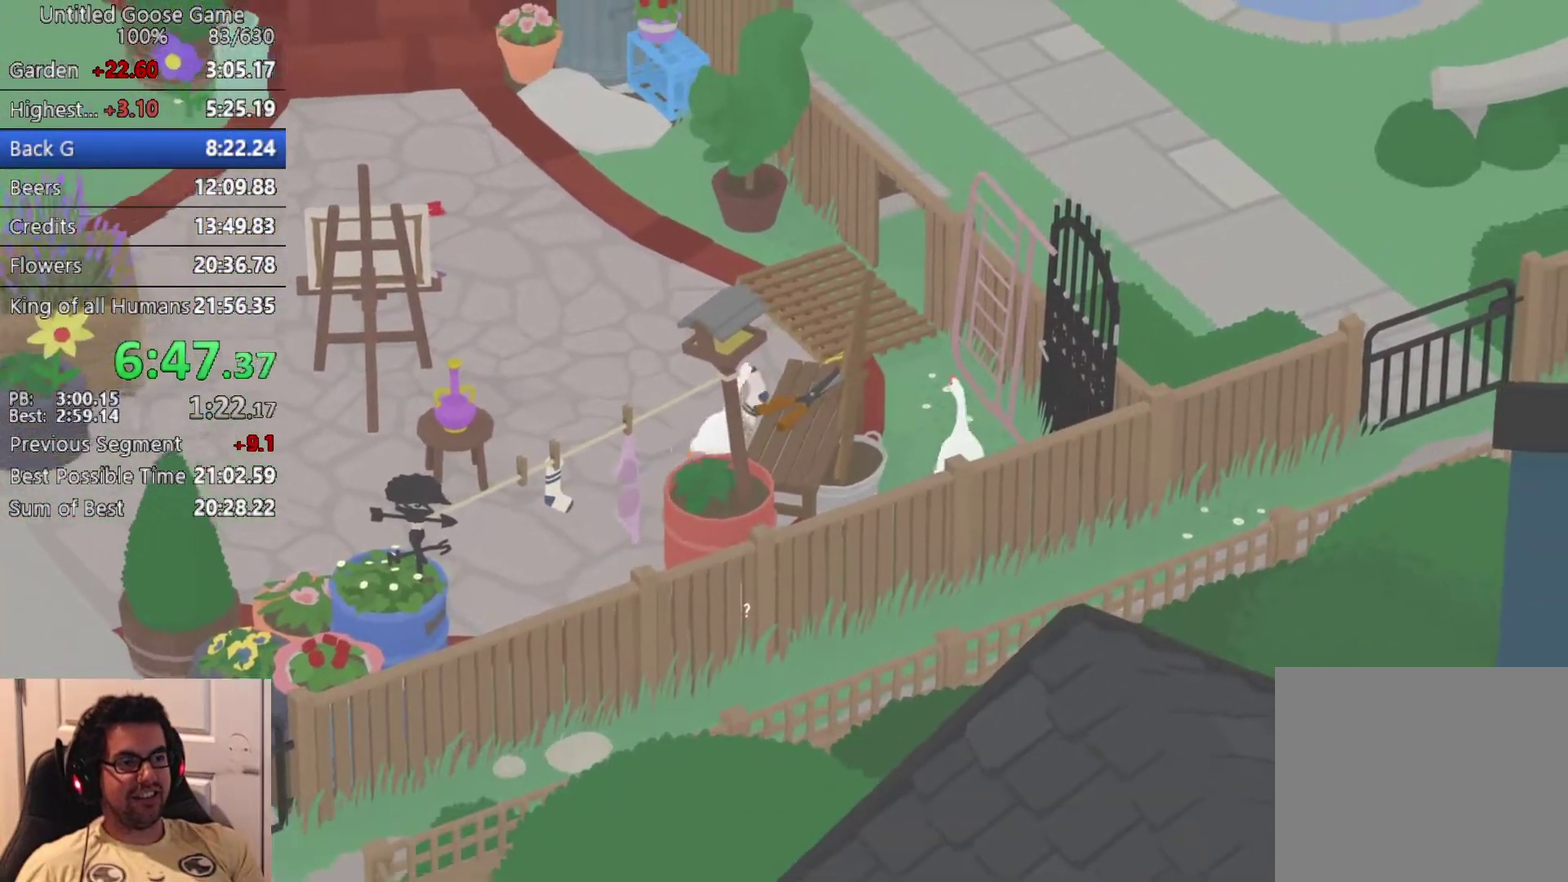
{"buttons": ["CROSS"], "left_stick": "up-right", "events": [[467, "left_stick", "up-right"]]}
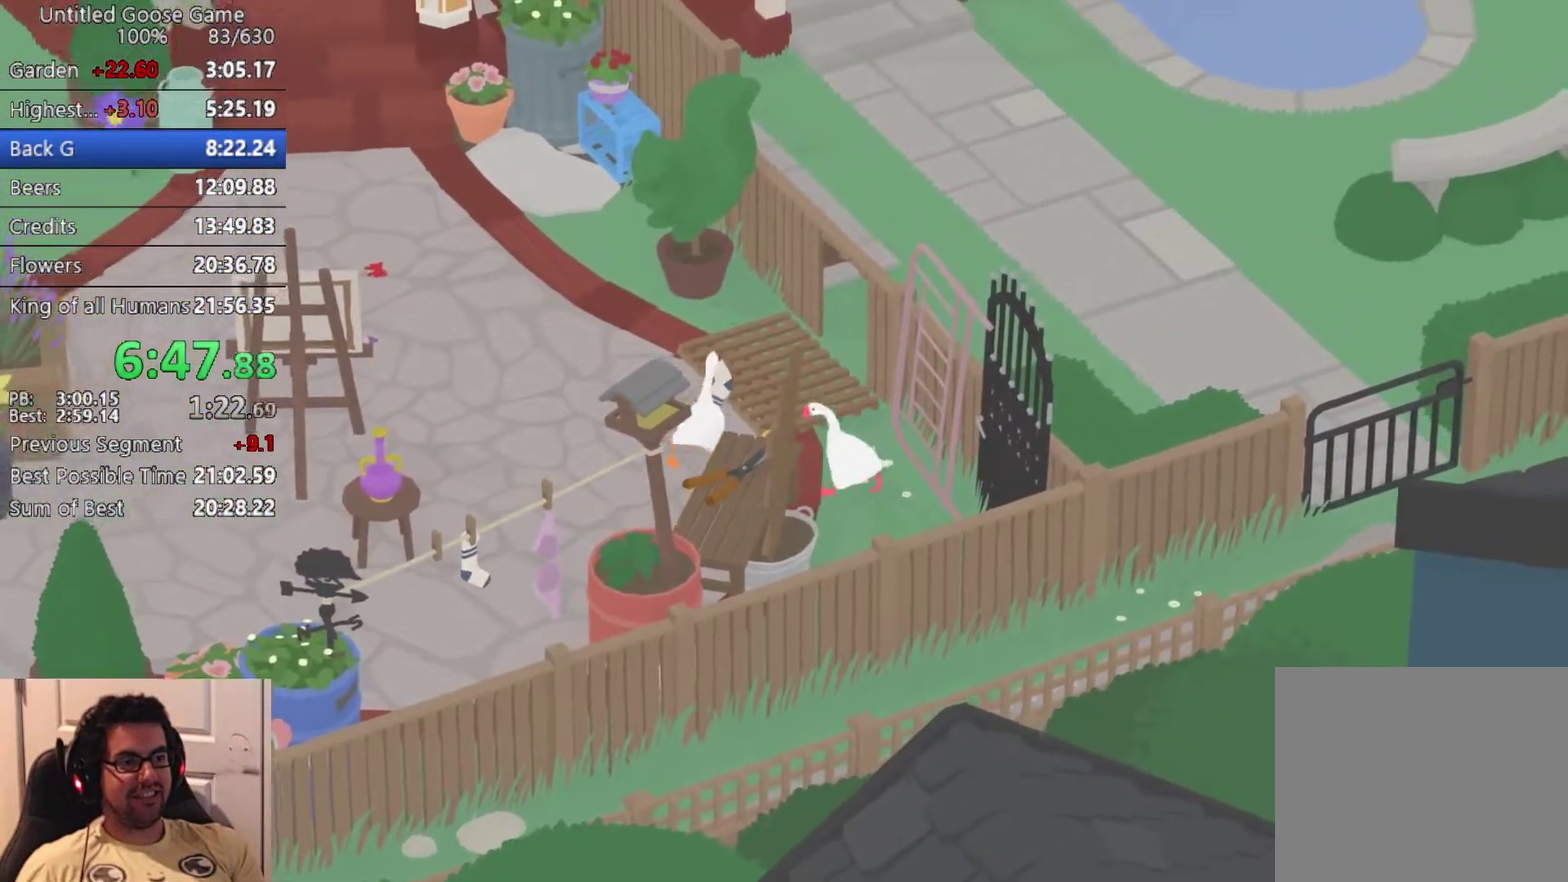
{"buttons": ["CROSS"], "left_stick": "right", "events": [[317, "left_stick", "right"]]}
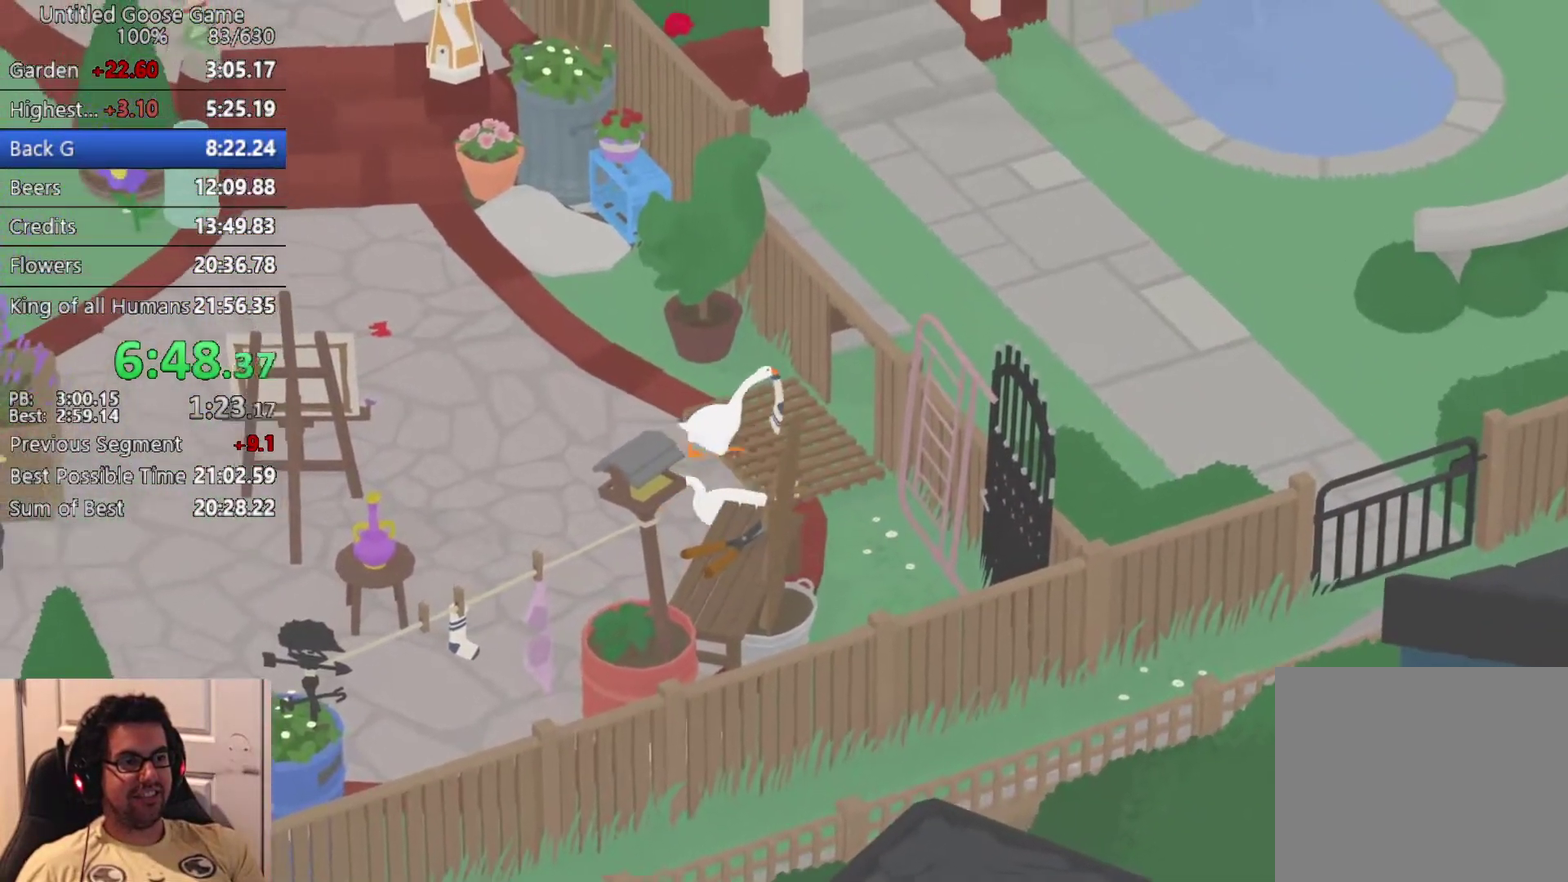
{"buttons": [], "left_stick": "up-right", "events": [[283, "left_stick", "up-right"], [450, "CROSS", "up"]]}
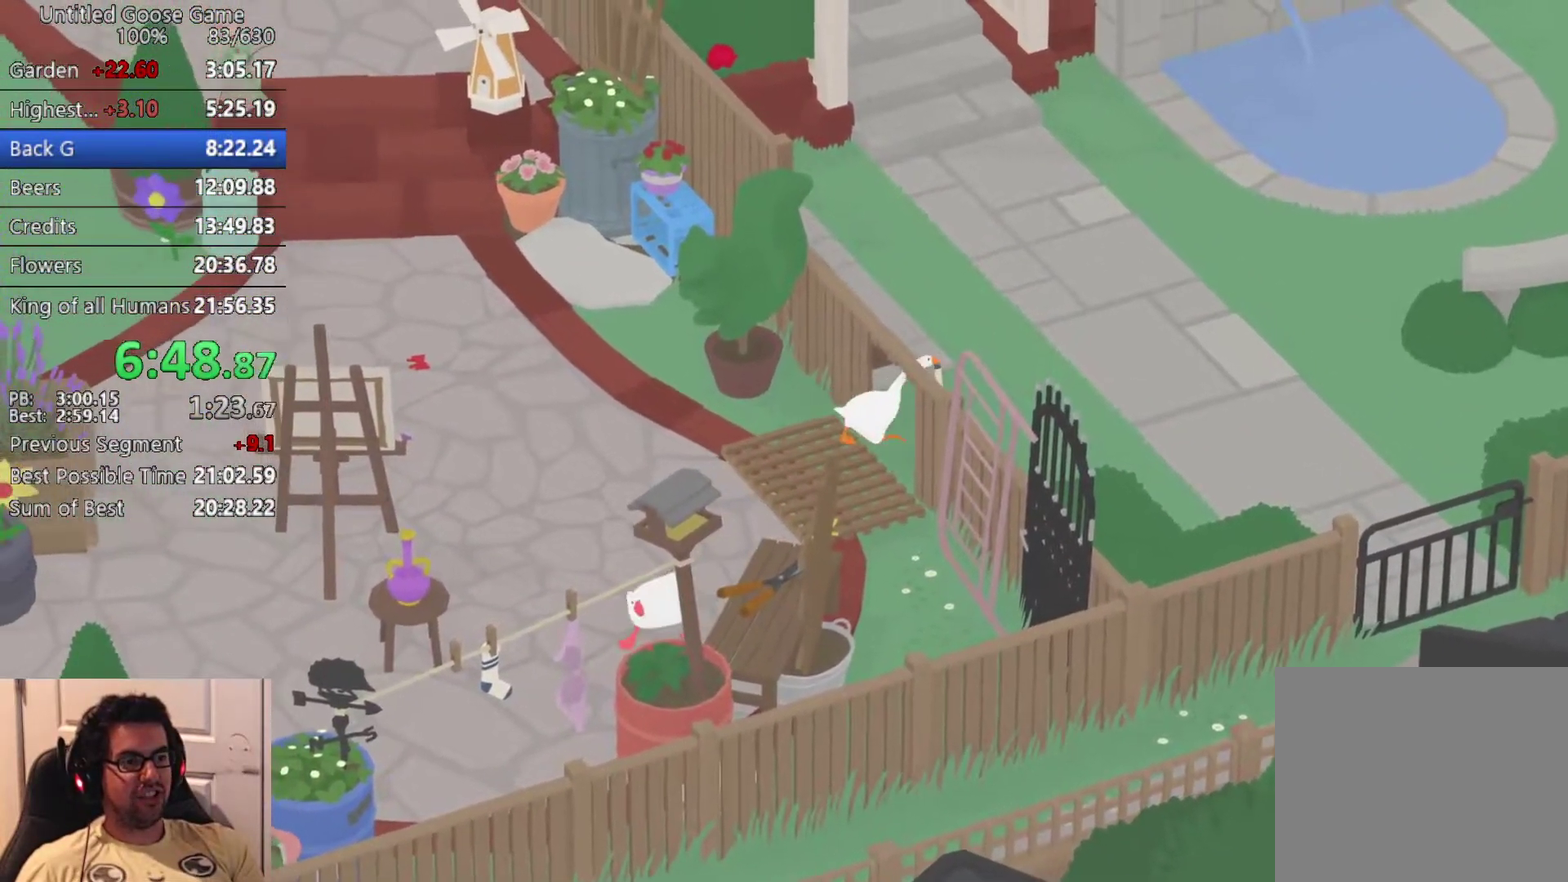
{"buttons": [], "left_stick": "left", "events": [[67, "CIRCLE", "down"], [100, "left_stick", "right"], [150, "CIRCLE", "up"], [200, "left_stick", "down-right"], [283, "left_stick", "down"], [367, "left_stick", "down-left"], [450, "left_stick", "left"]]}
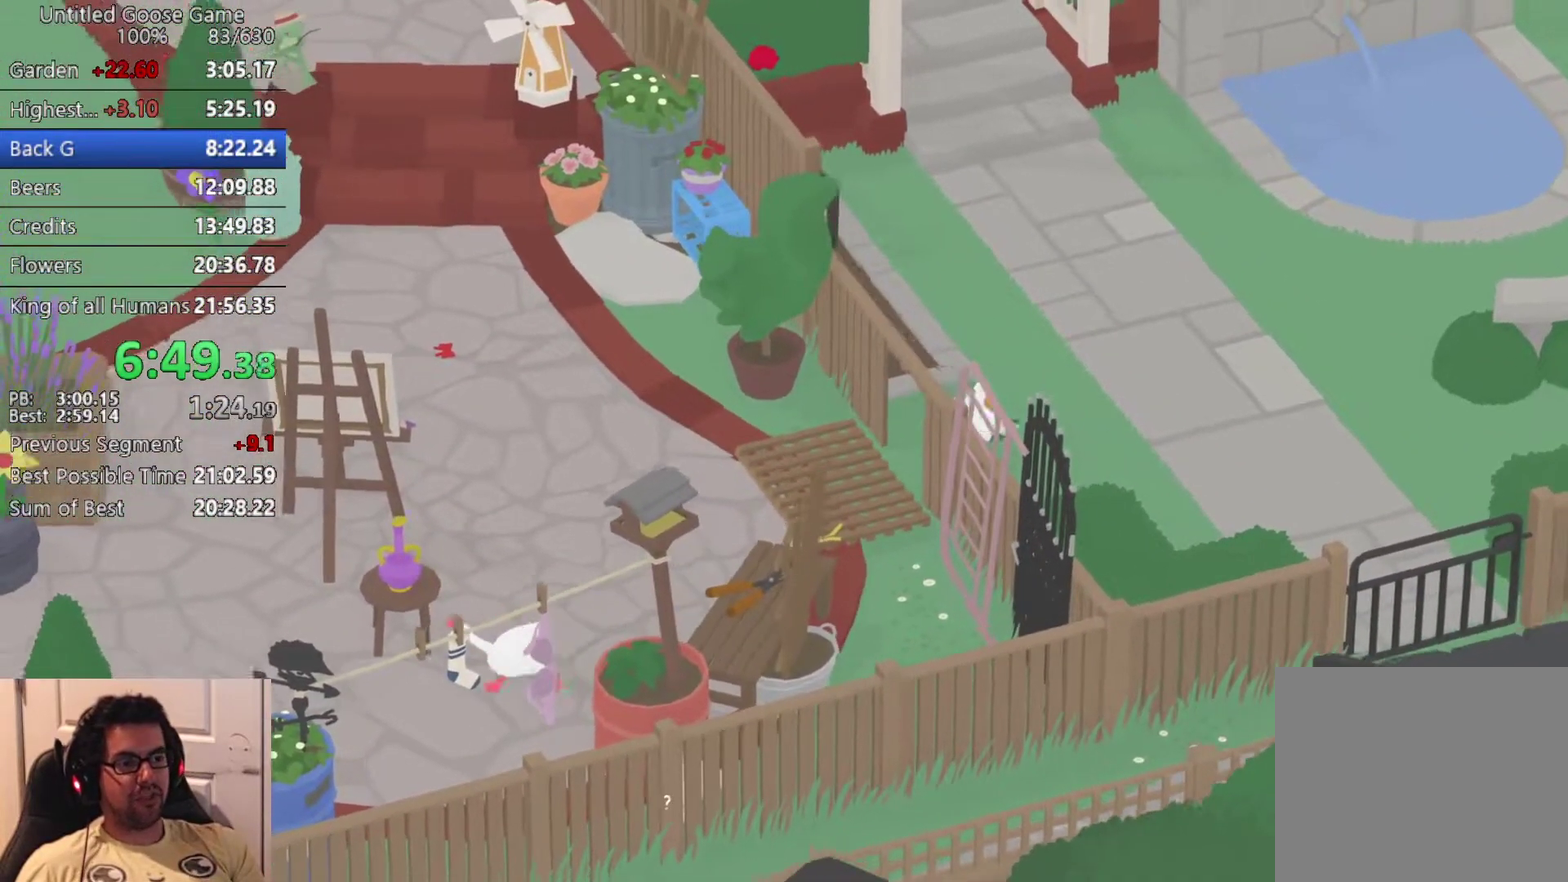
{"buttons": [], "left_stick": "up-left", "events": [[217, "left_stick", "up-left"], [350, "CROSS", "down"], [433, "CROSS", "up"]]}
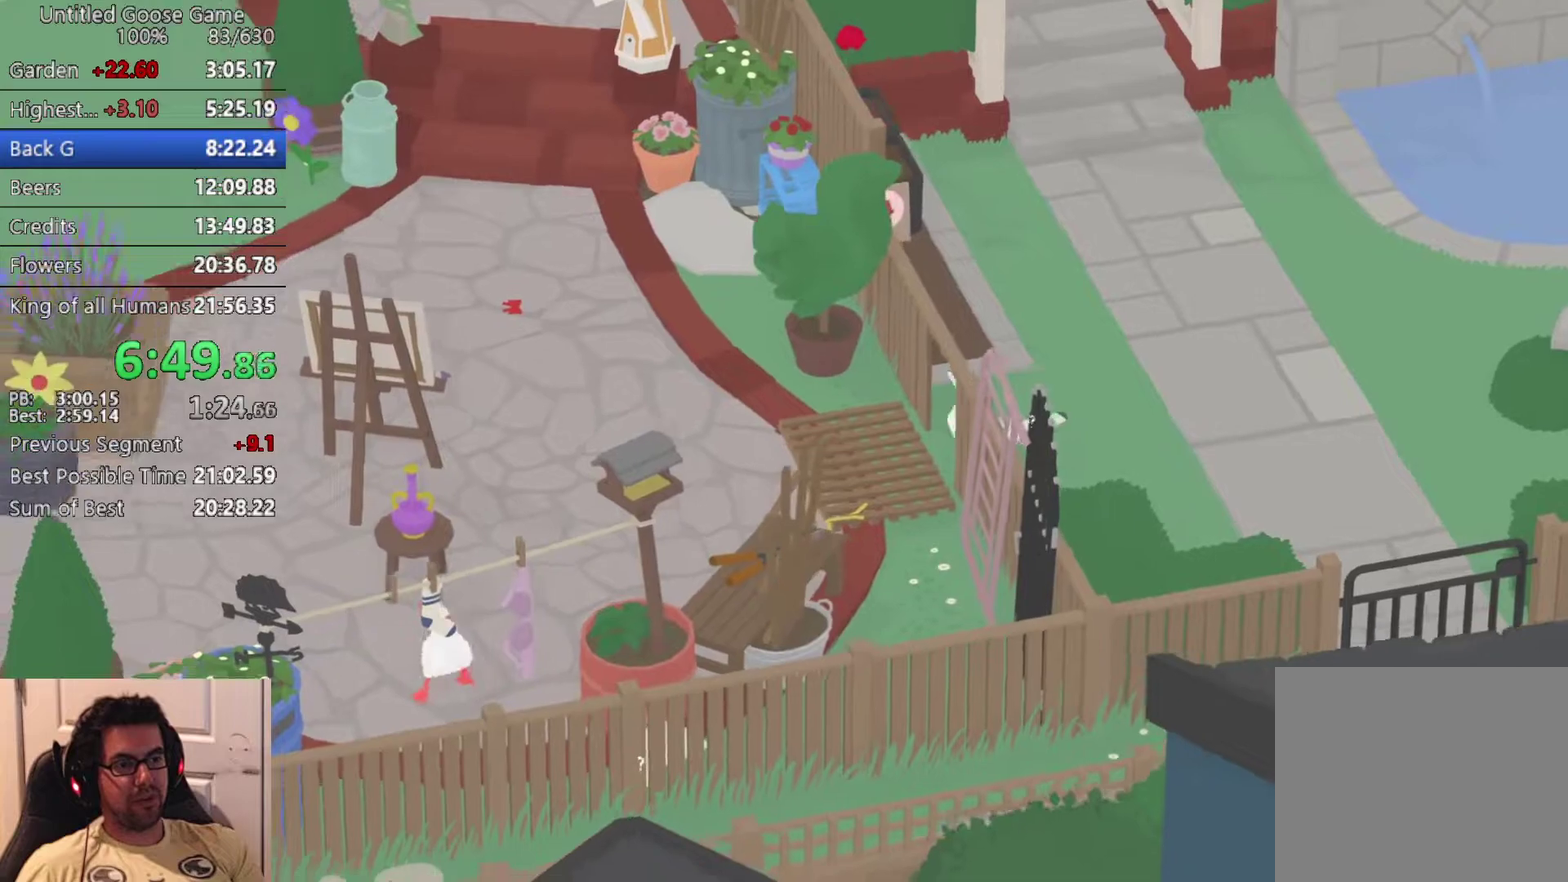
{"buttons": ["CROSS"], "left_stick": "up-left", "events": [[50, "CROSS", "down"], [50, "left_stick", "left"], [133, "CROSS", "up"], [233, "CROSS", "down"], [333, "CROSS", "up"], [433, "CROSS", "down"], [433, "left_stick", "up-left"]]}
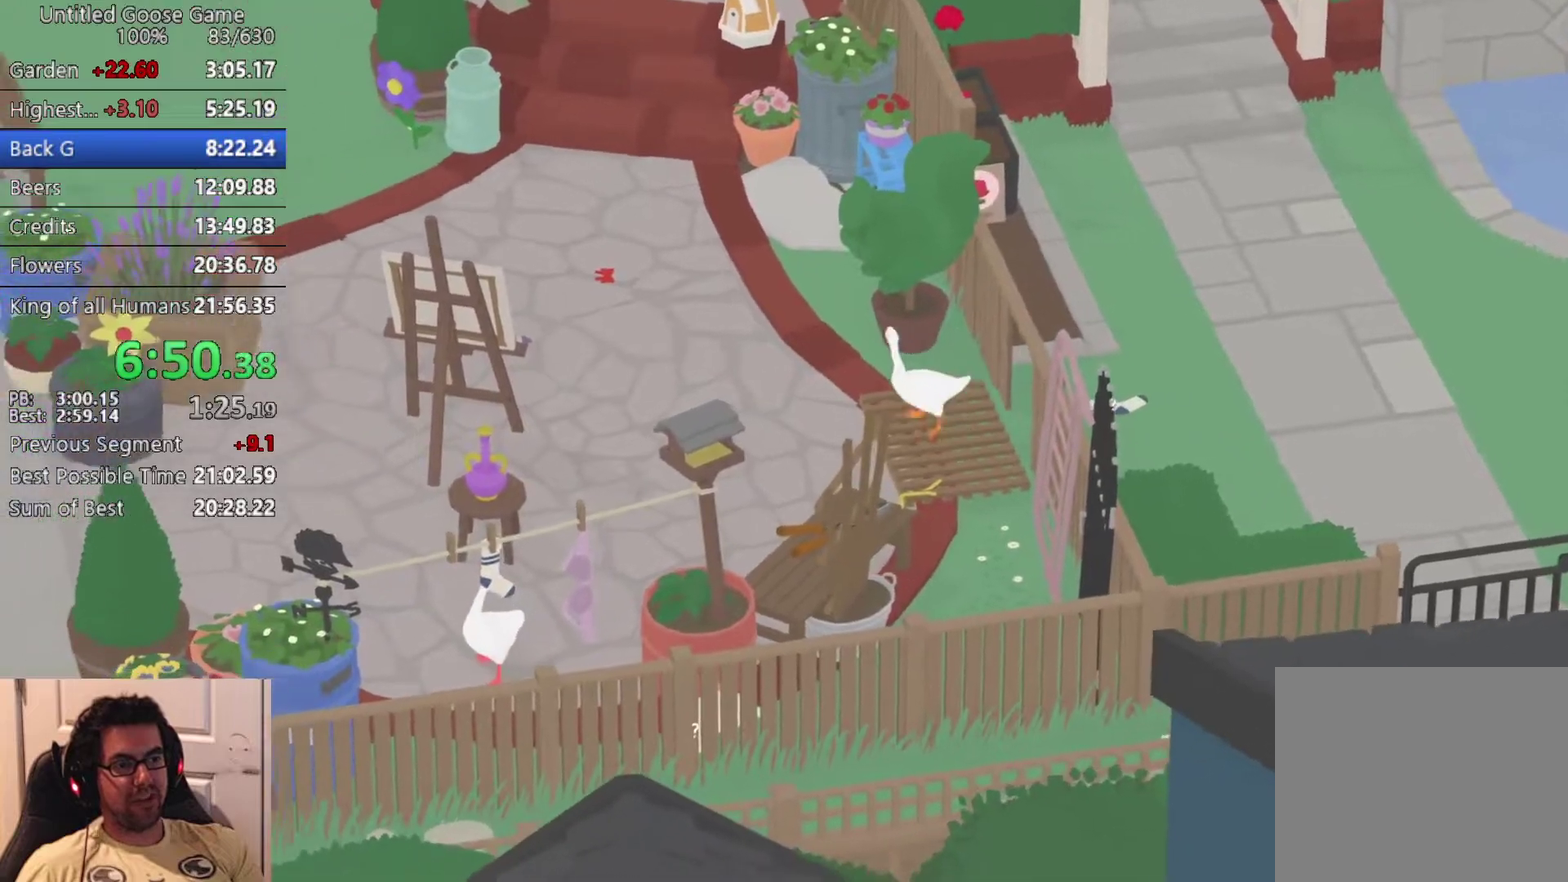
{"buttons": ["CROSS"], "left_stick": "up-left", "events": [[17, "CROSS", "up"], [117, "CROSS", "down"], [217, "CROSS", "up"], [317, "CROSS", "down"]]}
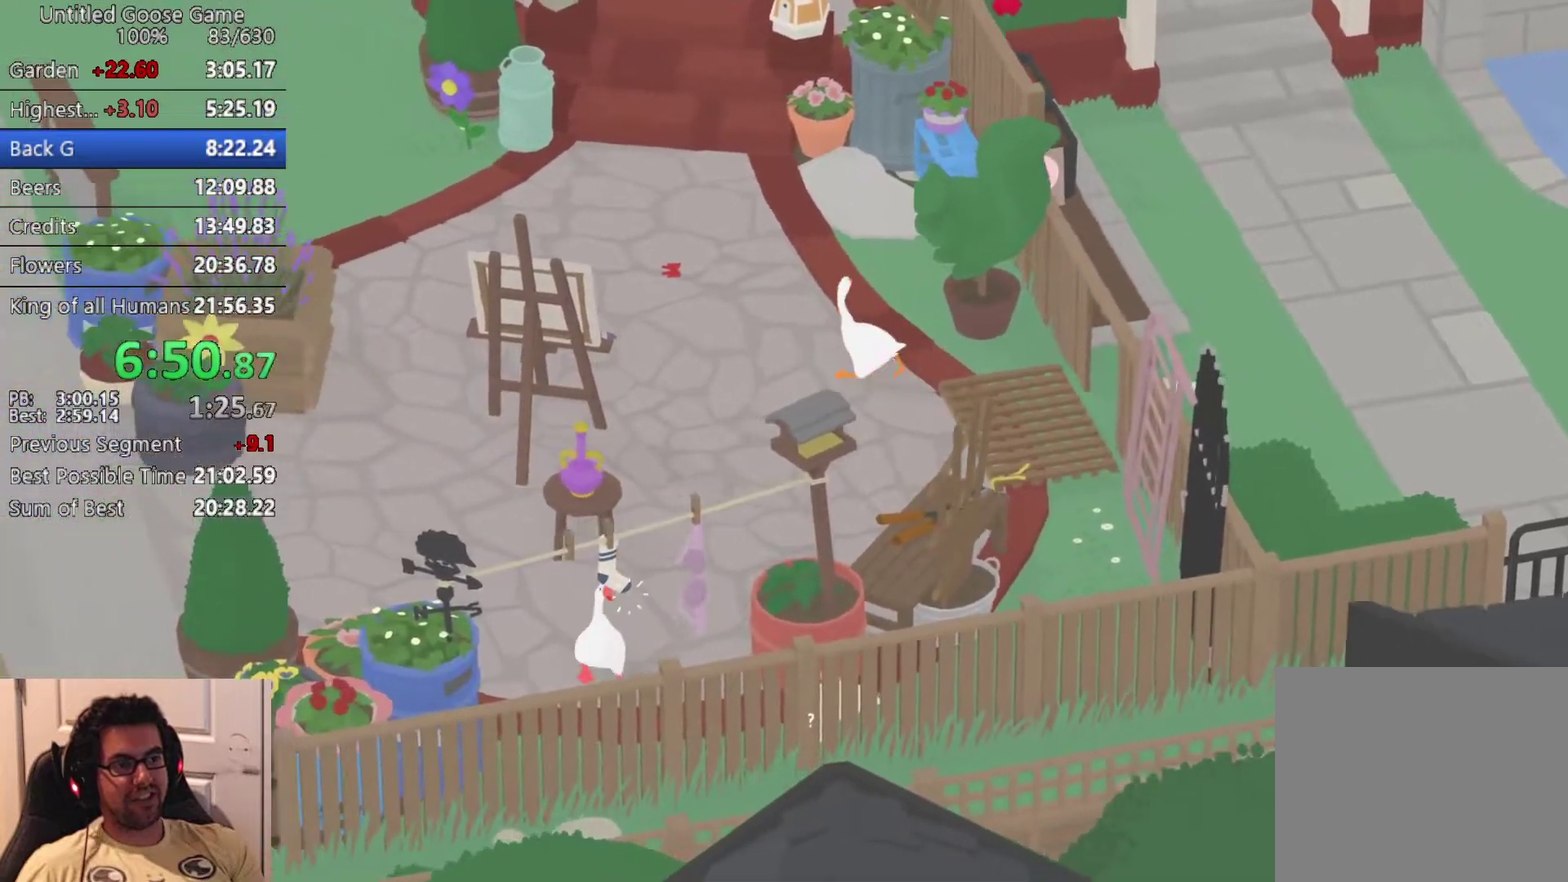
{"buttons": ["L2"], "left_stick": "up-left", "events": [[300, "L2", "down"], [500, "CROSS", "up"]]}
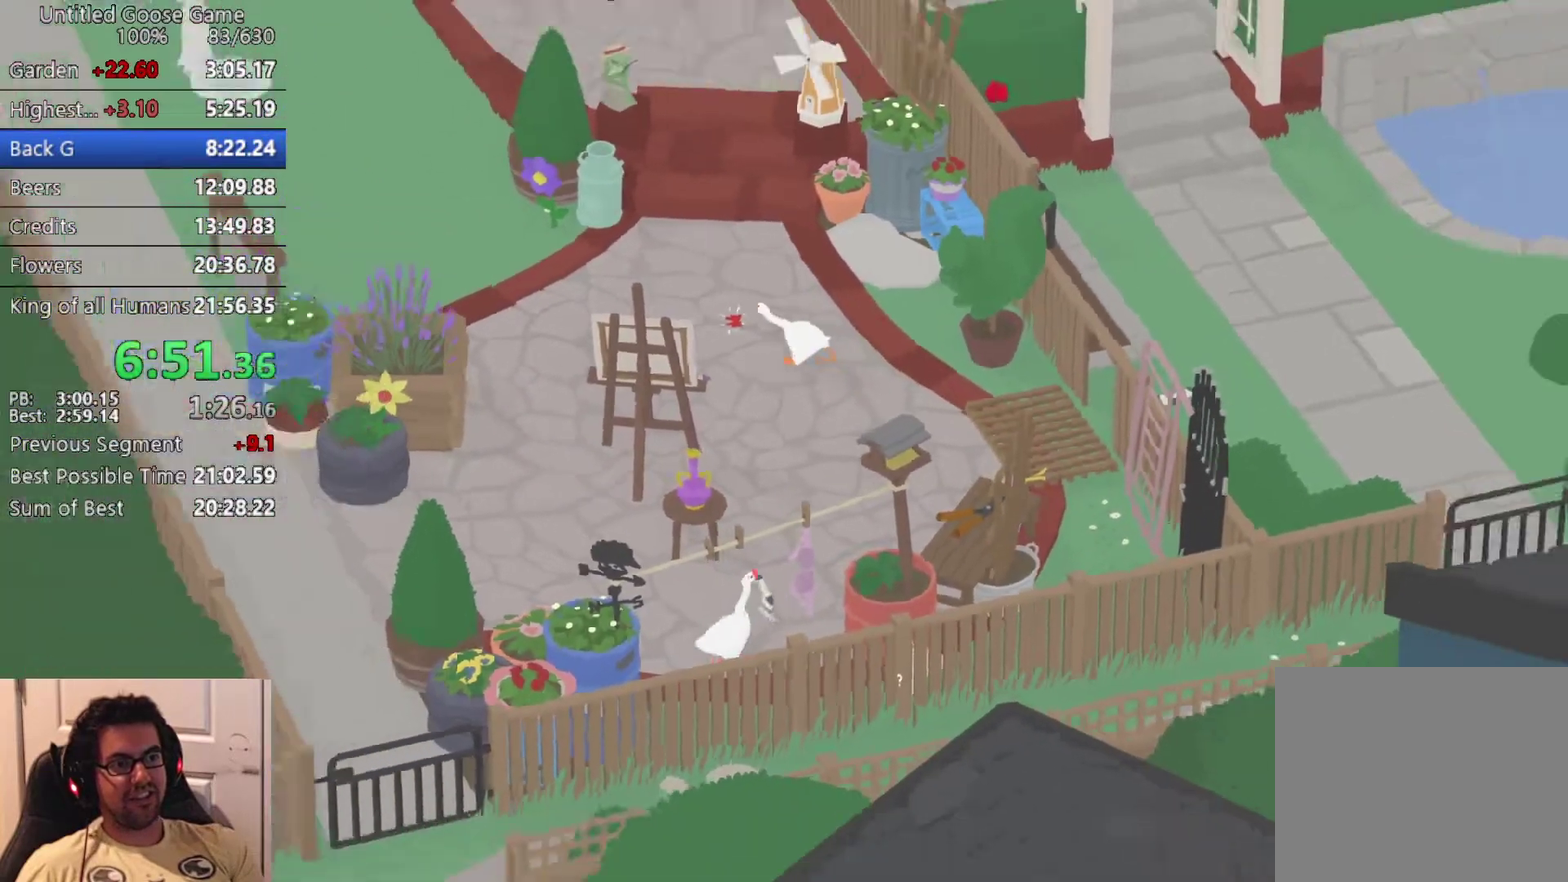
{"buttons": ["CROSS"], "left_stick": "up", "events": [[167, "CIRCLE", "down"], [267, "CIRCLE", "up"], [300, "L2", "up"], [400, "CROSS", "down"], [450, "left_stick", "up"]]}